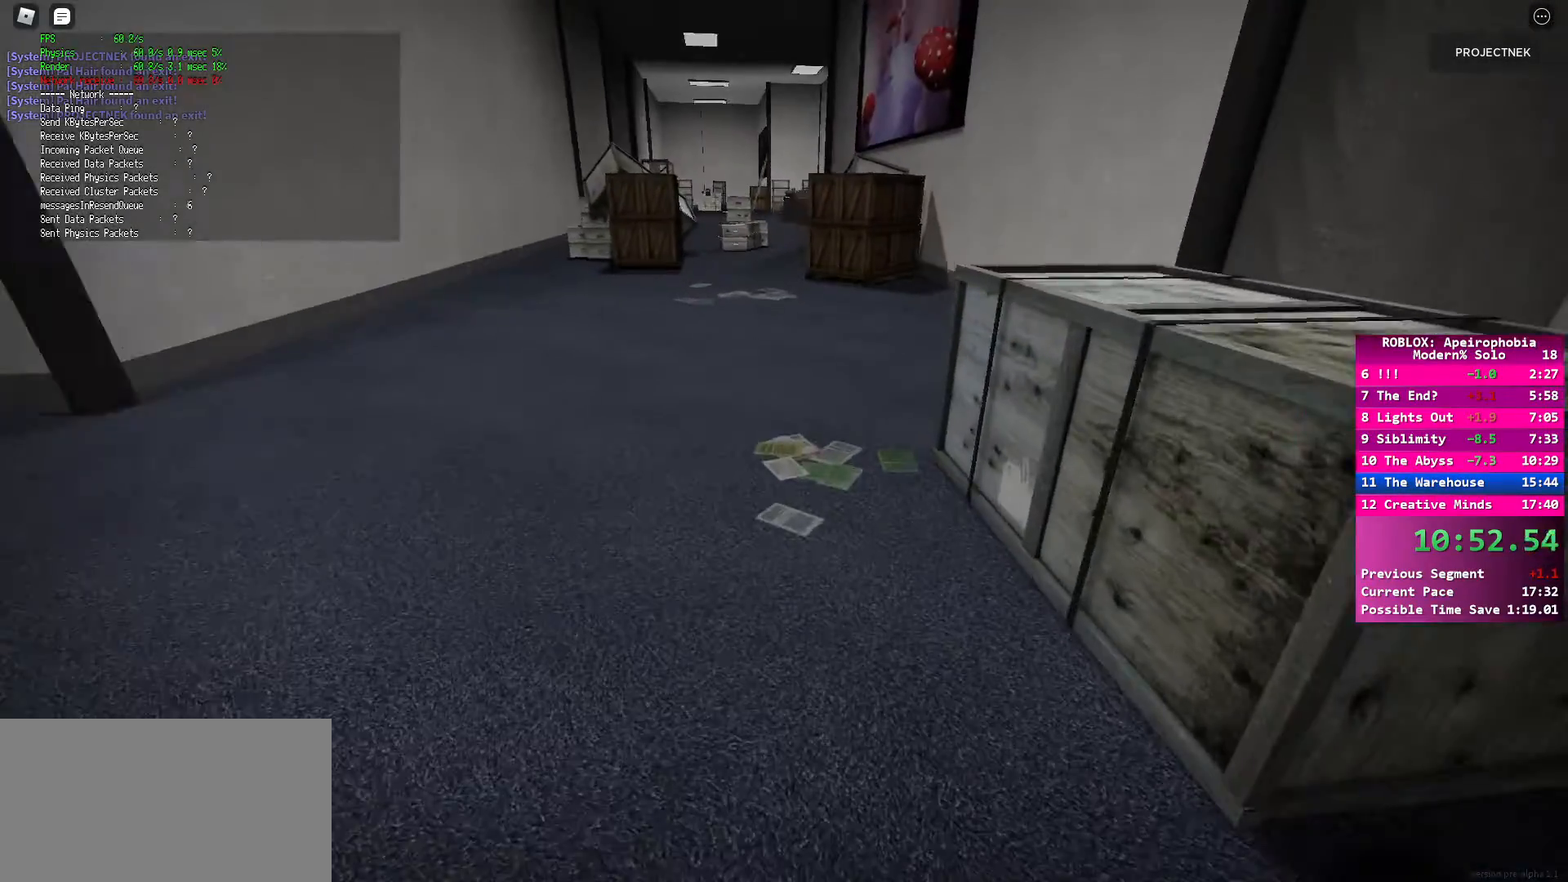
Gameplay with keyboard and mouse; each line is a JSON object with the keys and mouse buttons held at the frame after it. "events" lists presses ("down") and releases ("up") of "a", "ctrl", "d", "e", "q", "s", "shift", "space", "w", "mouse_left", "mouse_wheel", "mouse_right", "mouse_mb4" and "mouse_mb5" between this image and that frame as [ms after this image, input, new state], when the widget could be followed in between. "mouse_left", "mouse_wheel", "mouse_right", "mouse_mb4", "mouse_mb5" = the "left", "wheel", "right", "mb4", "mb5" buttons of the "mouse" list. No other keys are recorded. "wheel" means that the mouse wheel is clicked or scrolled. Mouse movement is not recorded.
{"keys": ["shift", "w"], "mouse": [], "events": [[233, "shift", "up"], [250, "space", "down"], [367, "space", "up"], [467, "shift", "down"]]}
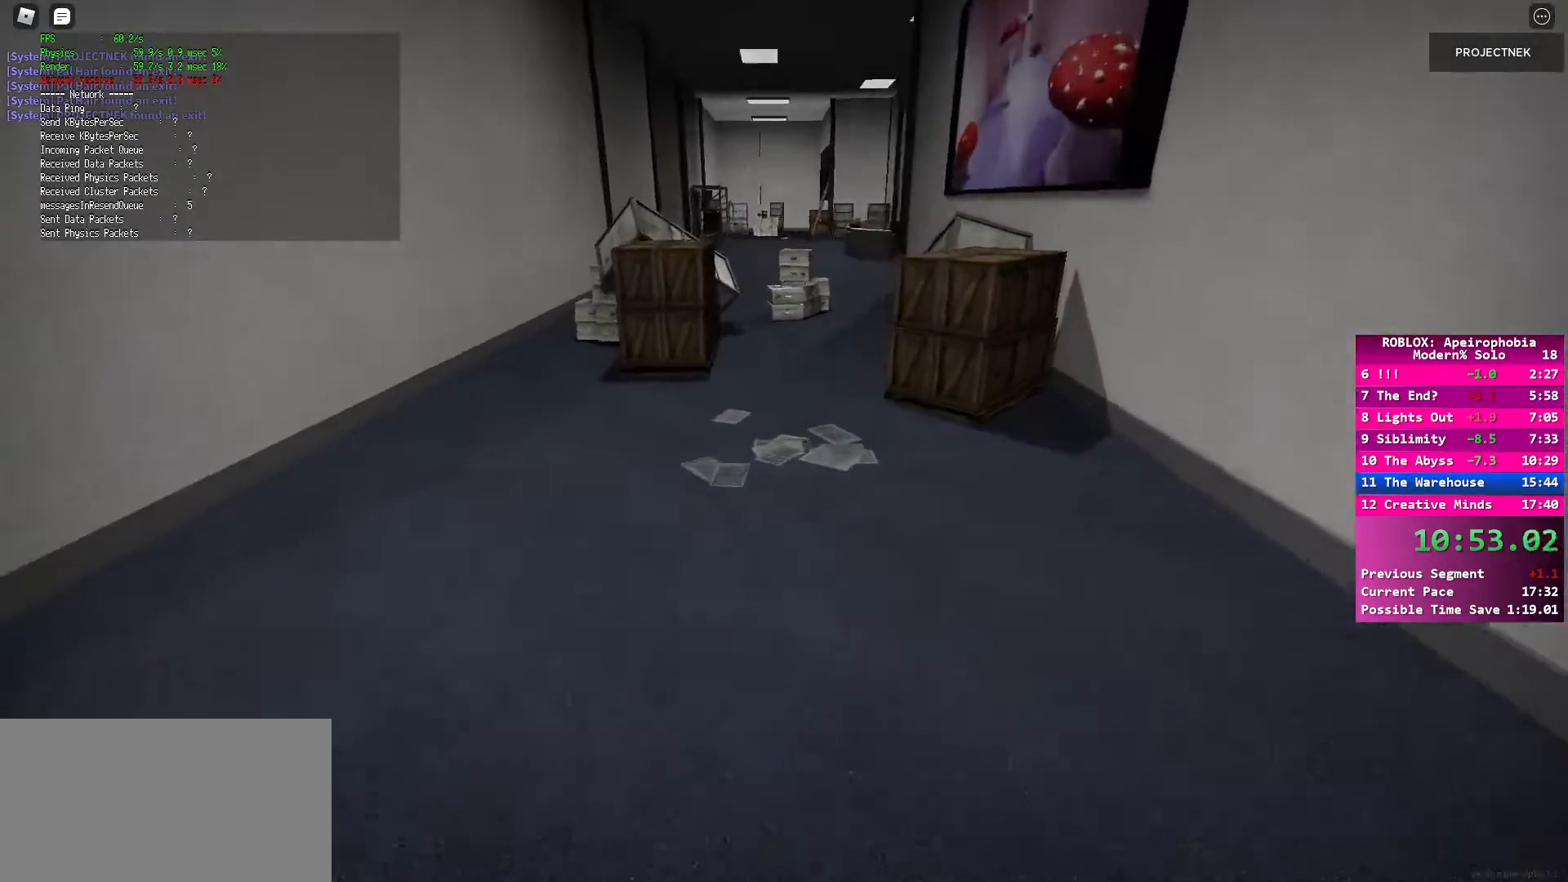
{"keys": ["space", "w"], "mouse": [], "events": [[467, "shift", "up"], [483, "space", "down"]]}
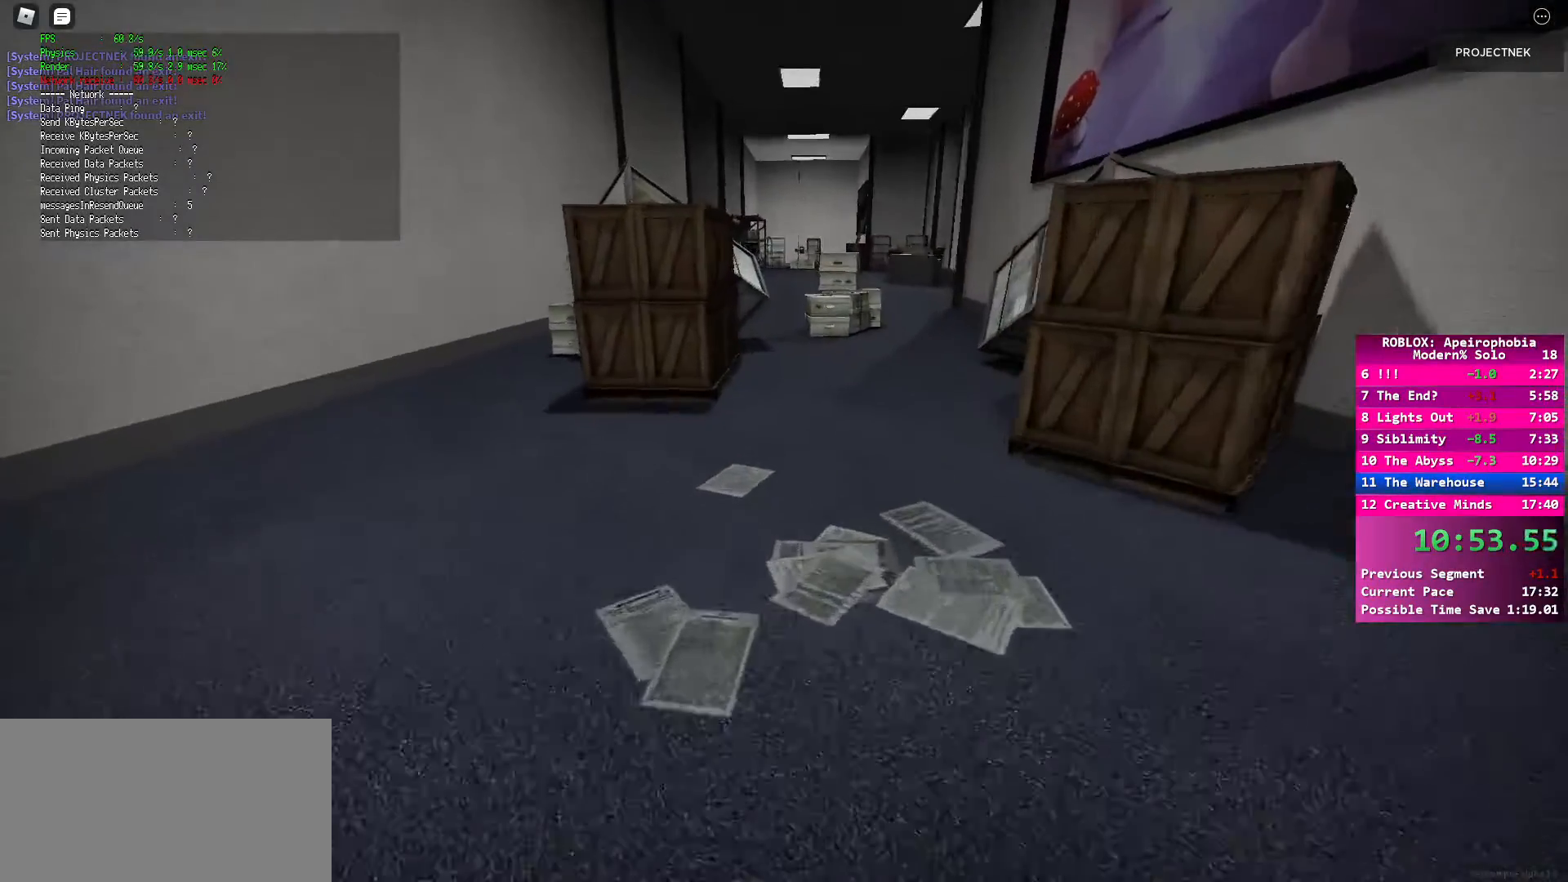
{"keys": ["shift", "w"], "mouse": [], "events": [[133, "space", "up"], [200, "shift", "down"]]}
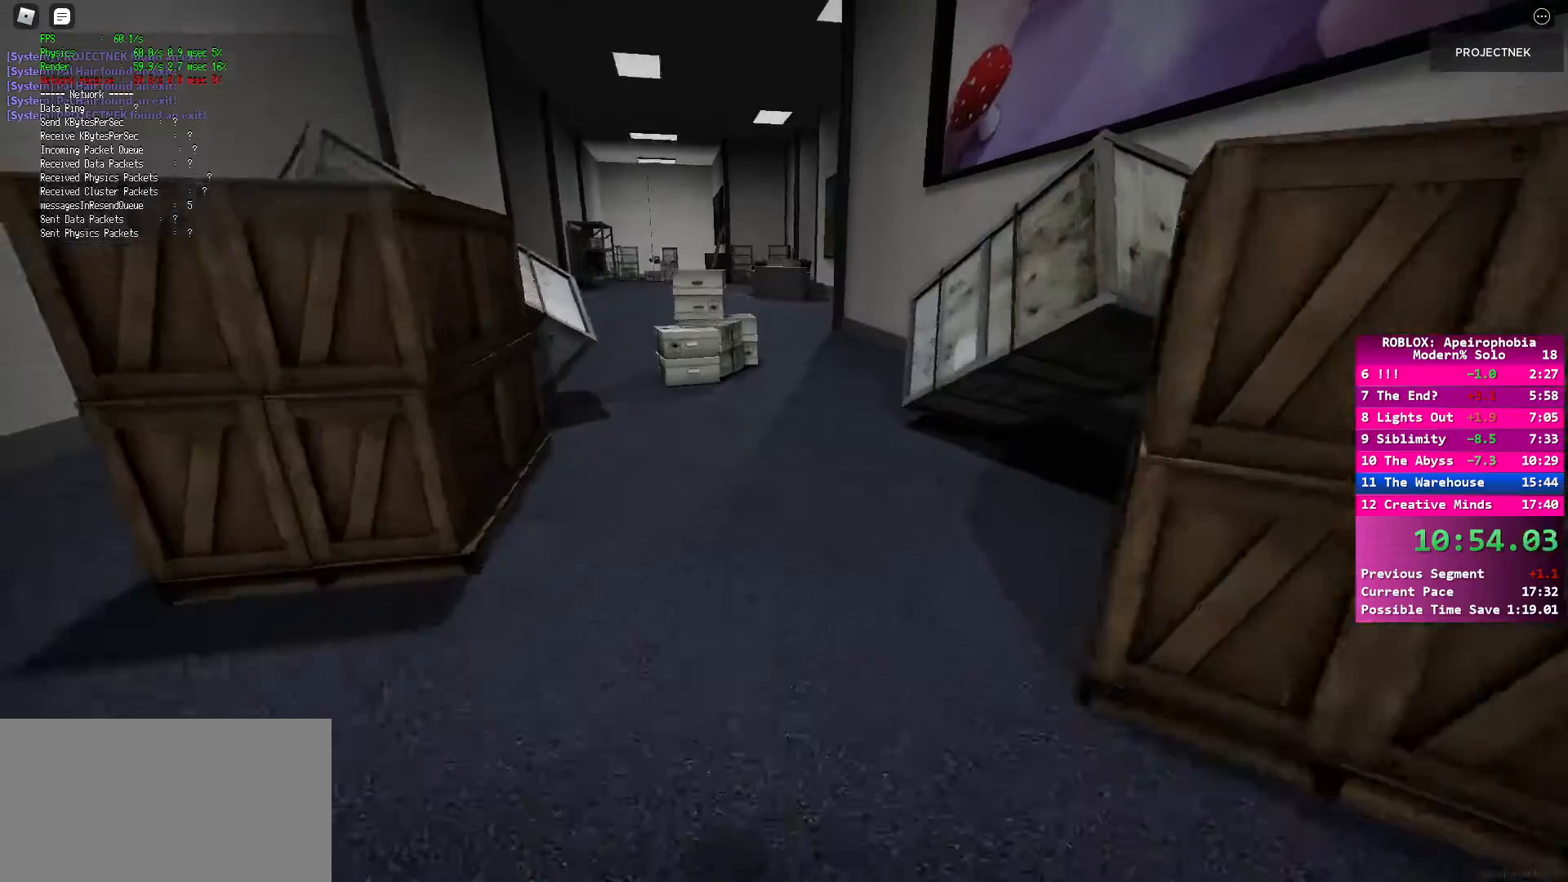
{"keys": ["shift", "w"], "mouse": [], "events": [[17, "space", "down"], [50, "shift", "up"], [167, "space", "up"], [283, "shift", "down"]]}
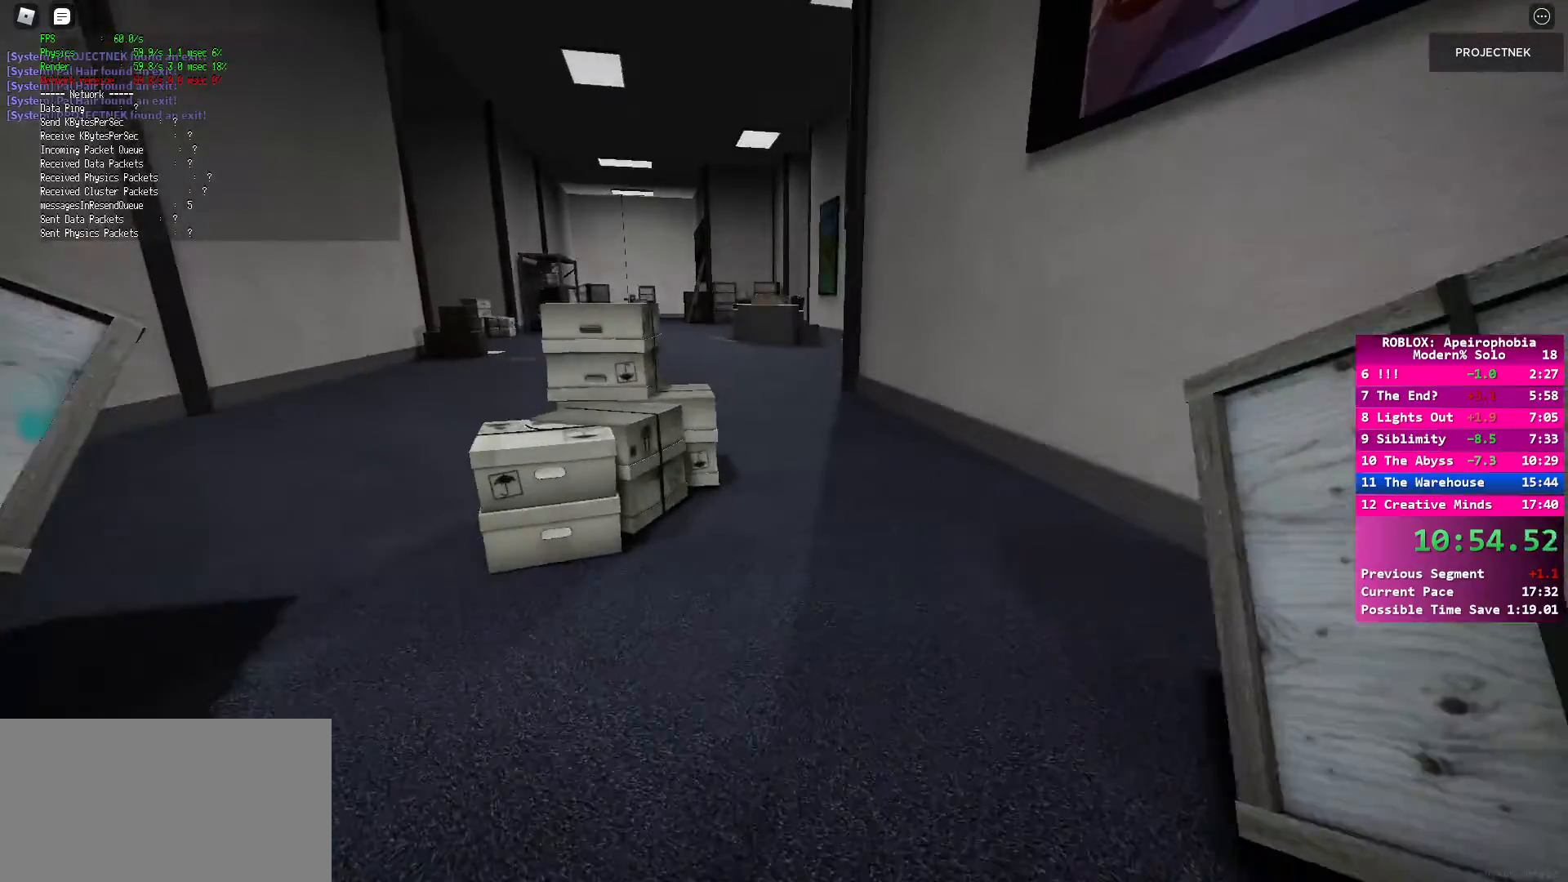
{"keys": ["w"], "mouse": [], "events": [[333, "shift", "up"], [350, "space", "down"], [500, "space", "up"]]}
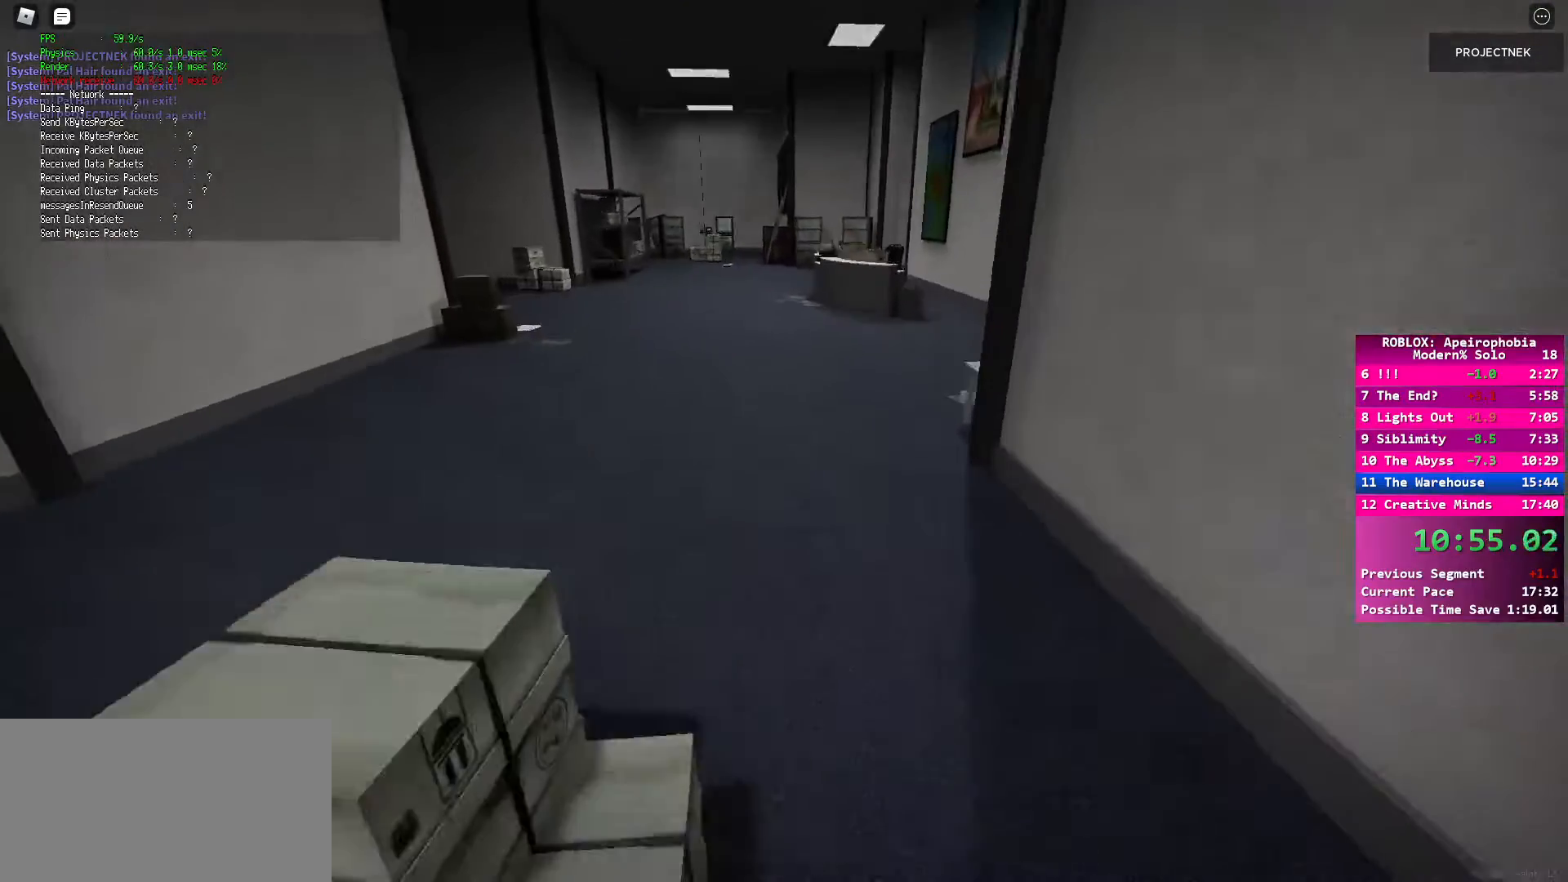
{"keys": ["shift", "w"], "mouse": [], "events": [[83, "shift", "down"]]}
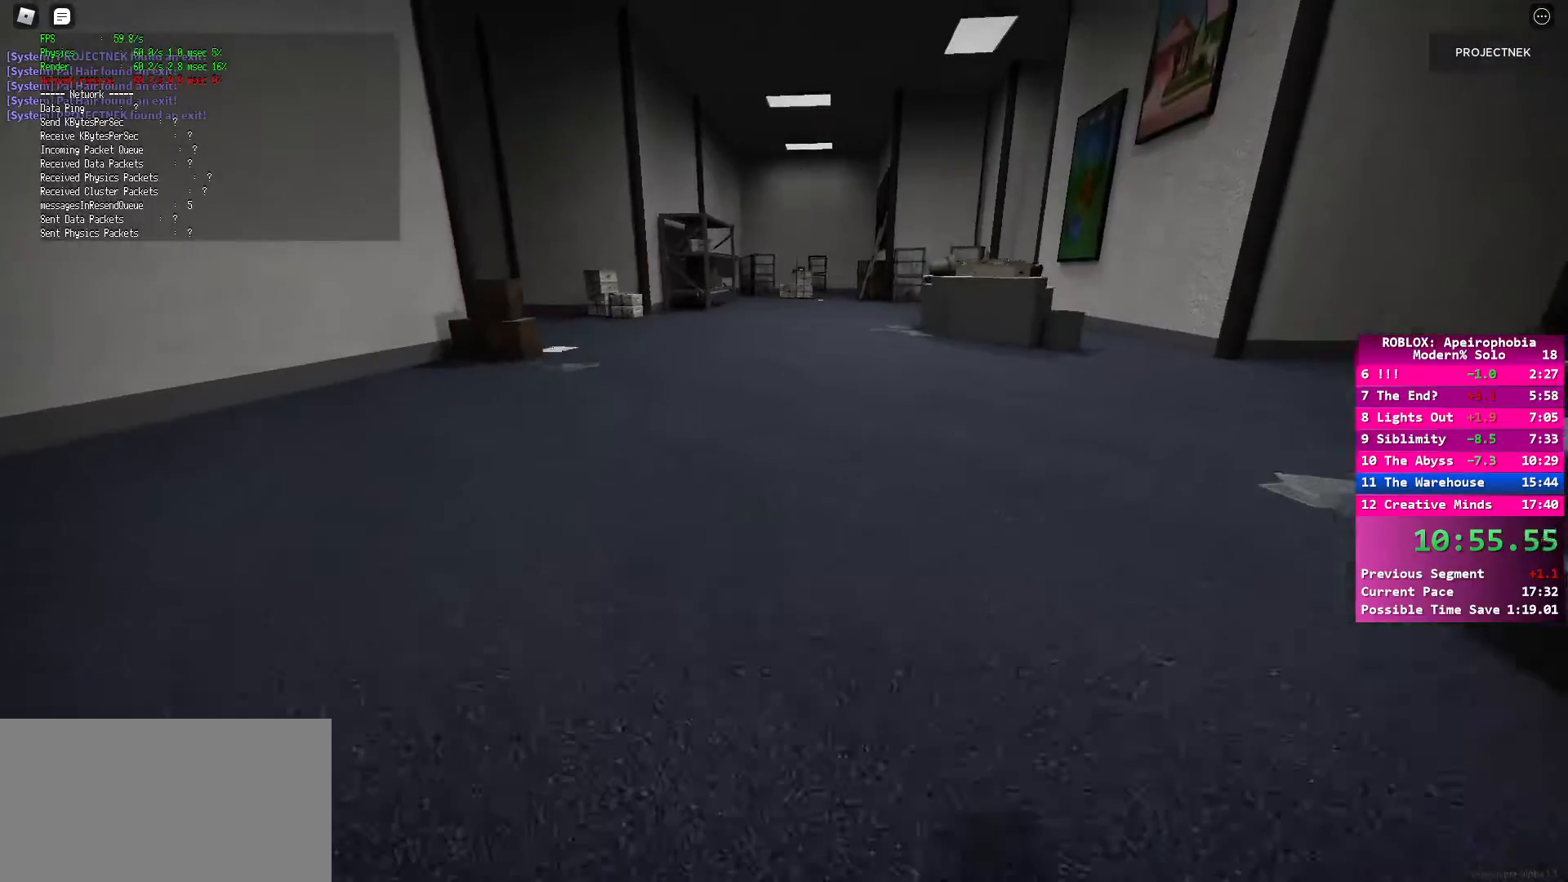
{"keys": ["shift", "w"], "mouse": [], "events": [[50, "shift", "up"], [100, "space", "down"], [233, "space", "up"], [300, "shift", "down"]]}
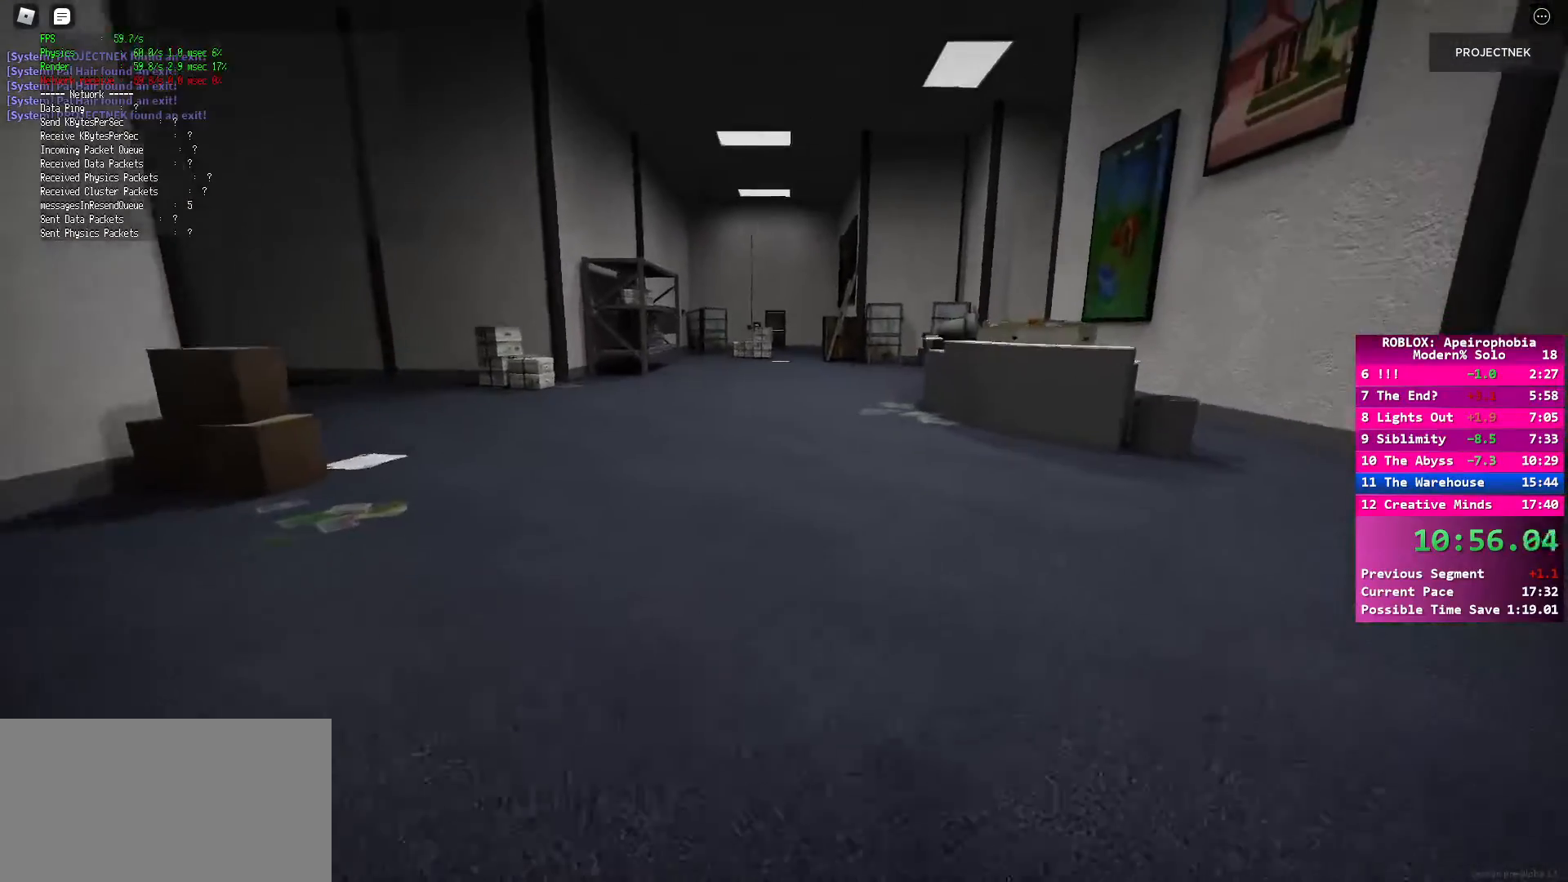
{"keys": ["w"], "mouse": [], "events": [[317, "space", "down"], [333, "shift", "up"], [450, "space", "up"]]}
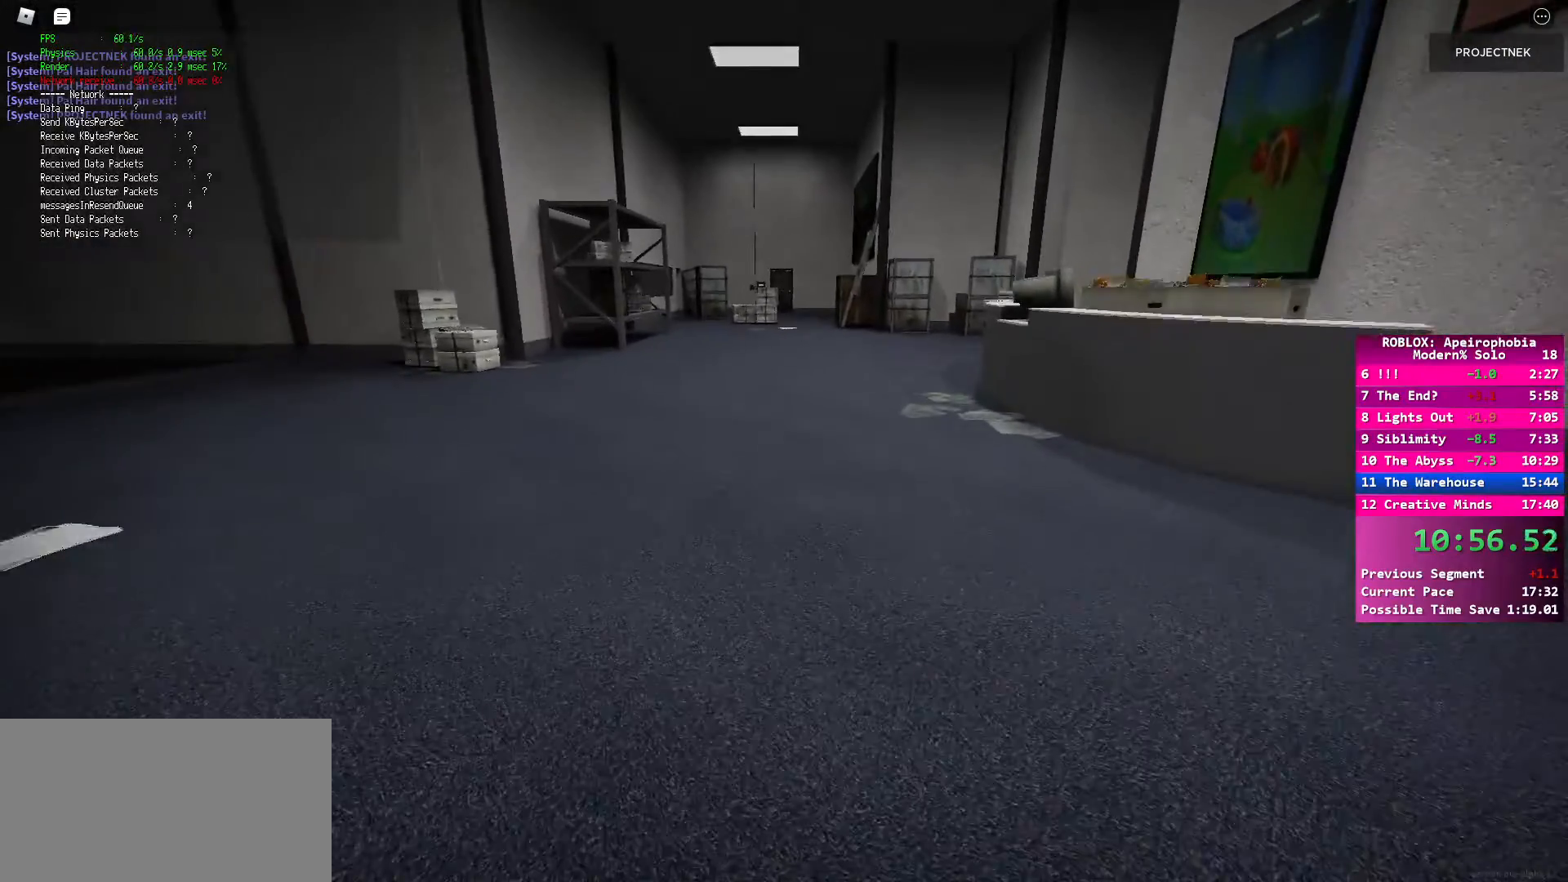
{"keys": ["w"], "mouse": [], "events": [[67, "shift", "down"], [350, "space", "down"], [383, "shift", "up"], [500, "space", "up"]]}
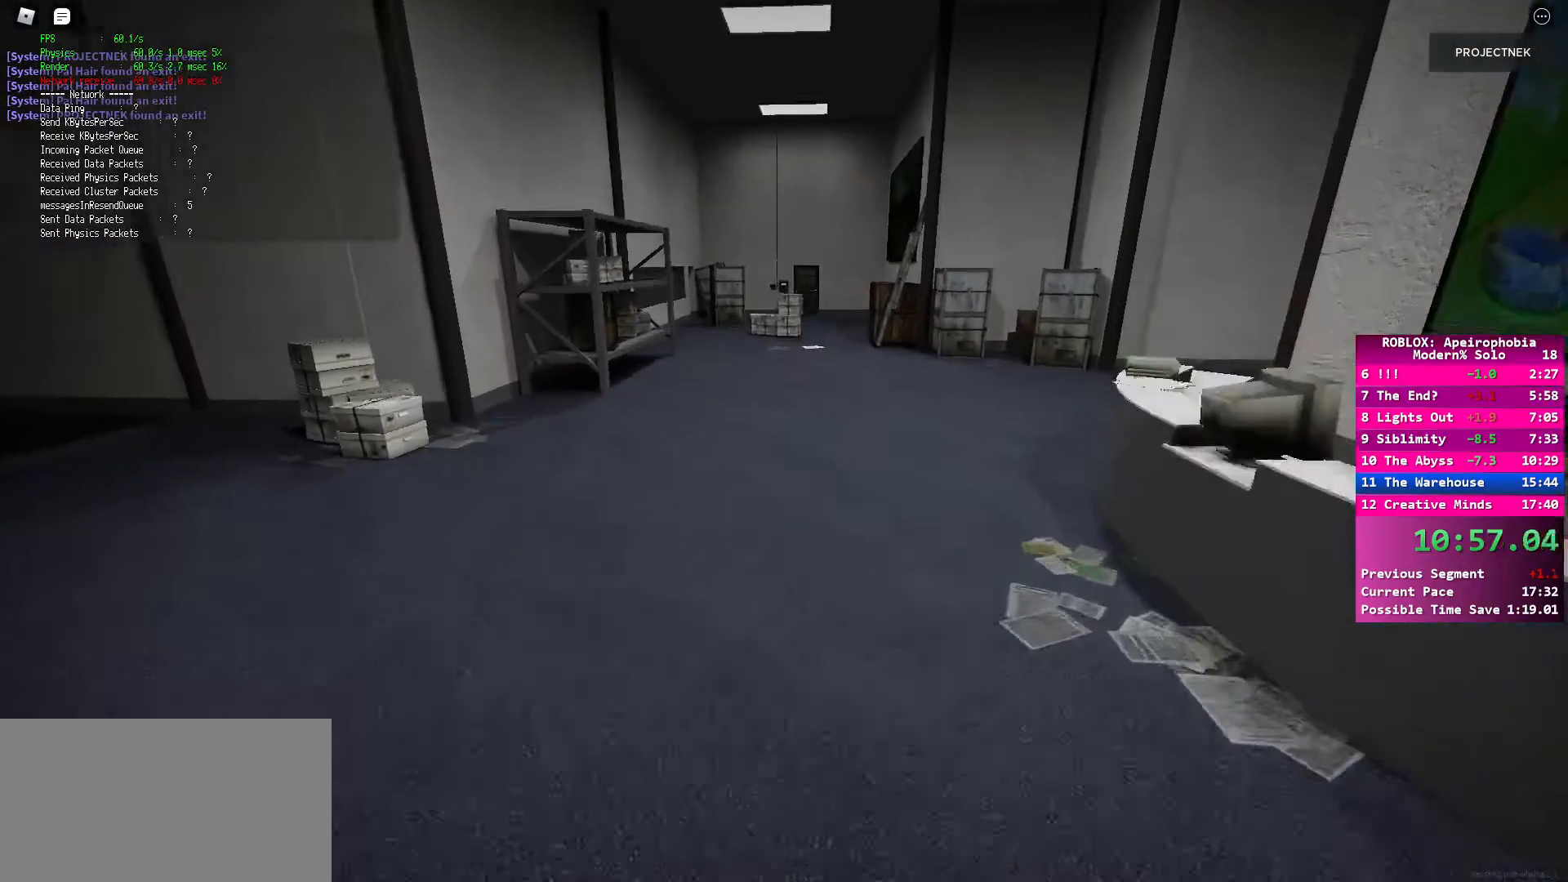
{"keys": ["shift", "w"], "mouse": [], "events": [[133, "shift", "down"]]}
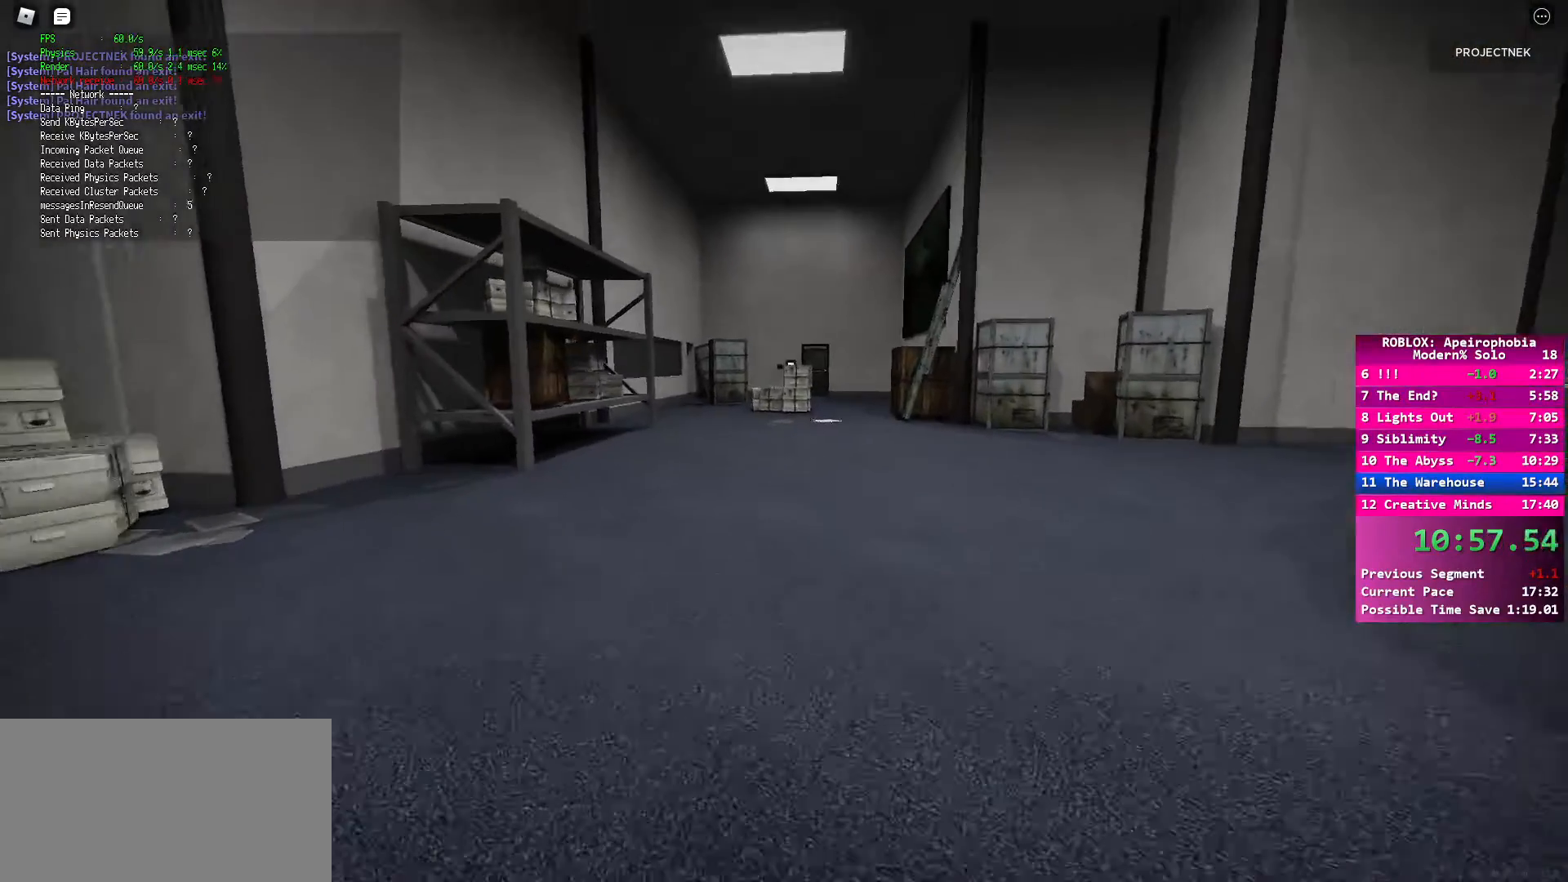
{"keys": ["shift", "w"], "mouse": [], "events": [[217, "space", "down"], [267, "shift", "up"], [417, "space", "up"], [483, "shift", "down"]]}
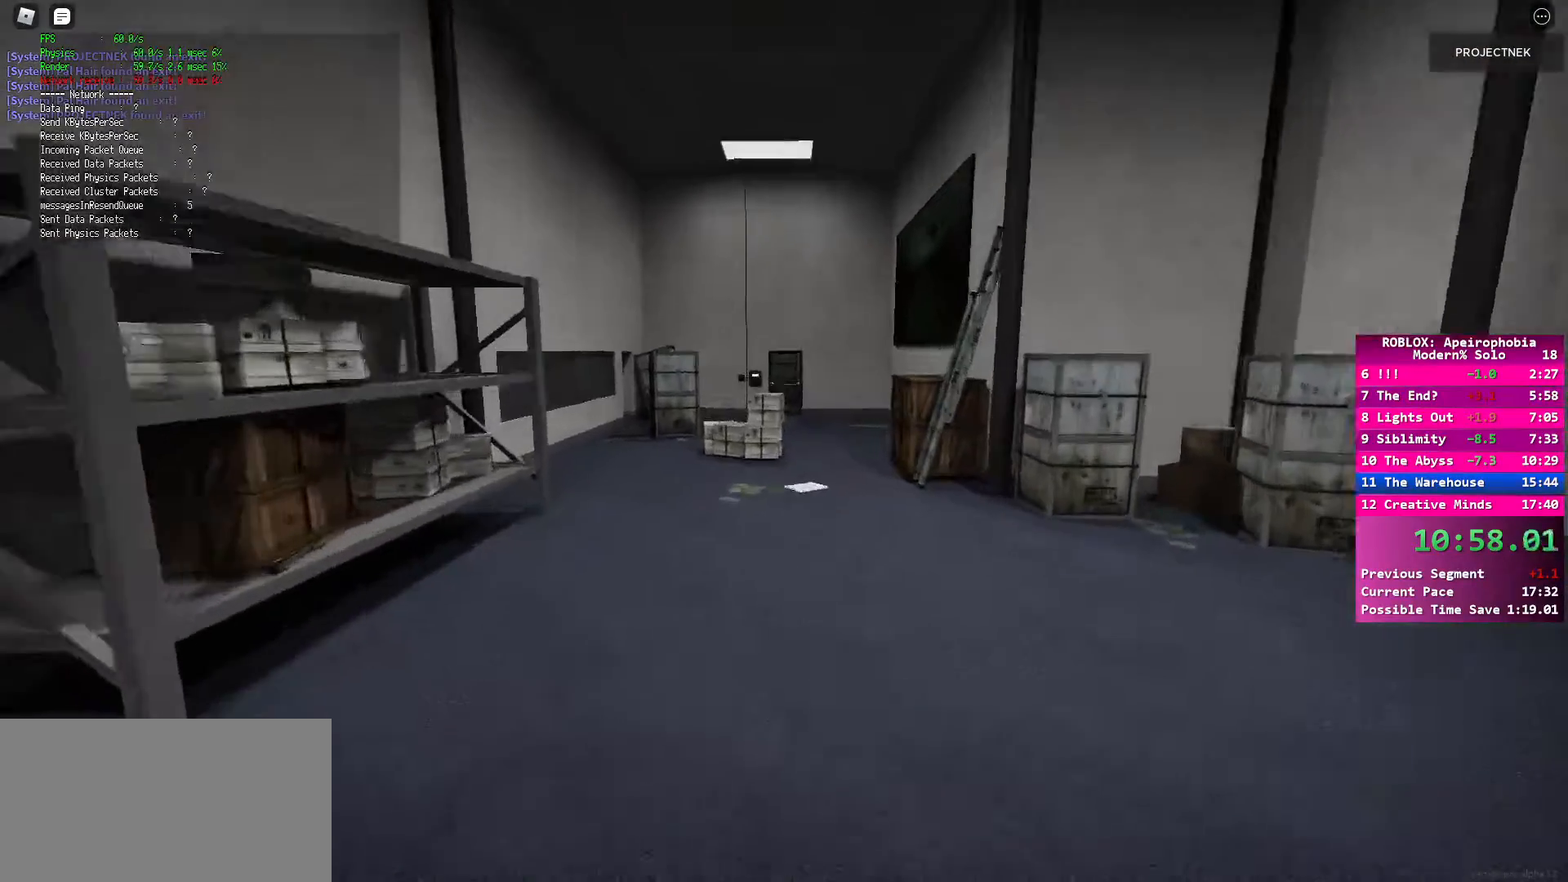
{"keys": ["shift", "space", "w"], "mouse": [], "events": [[467, "space", "down"]]}
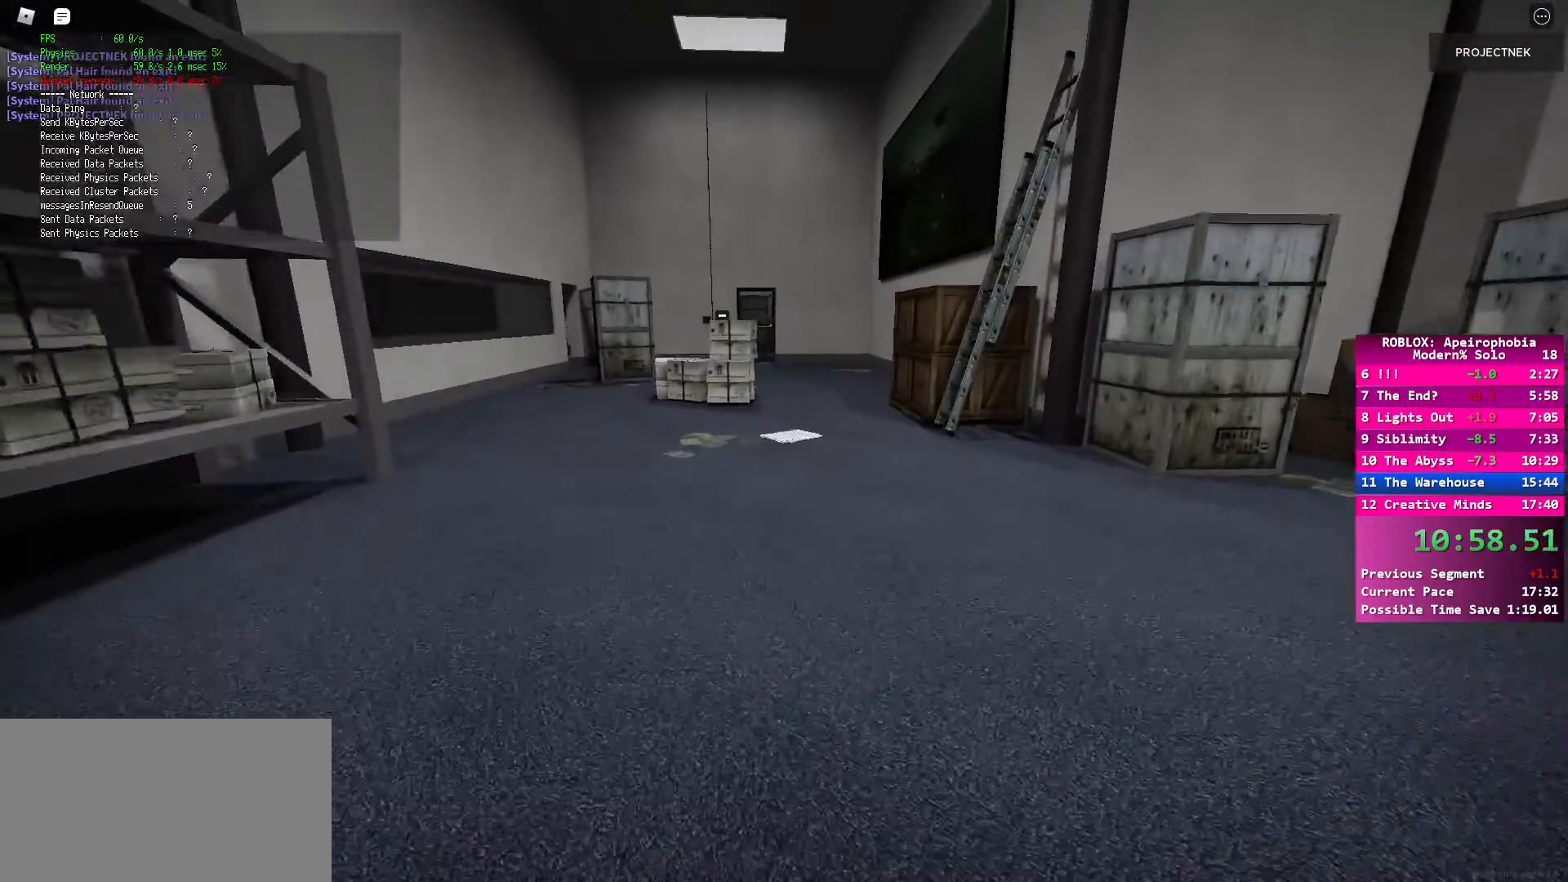
{"keys": ["shift", "w"], "mouse": [], "events": [[17, "shift", "up"], [133, "space", "up"], [250, "shift", "down"]]}
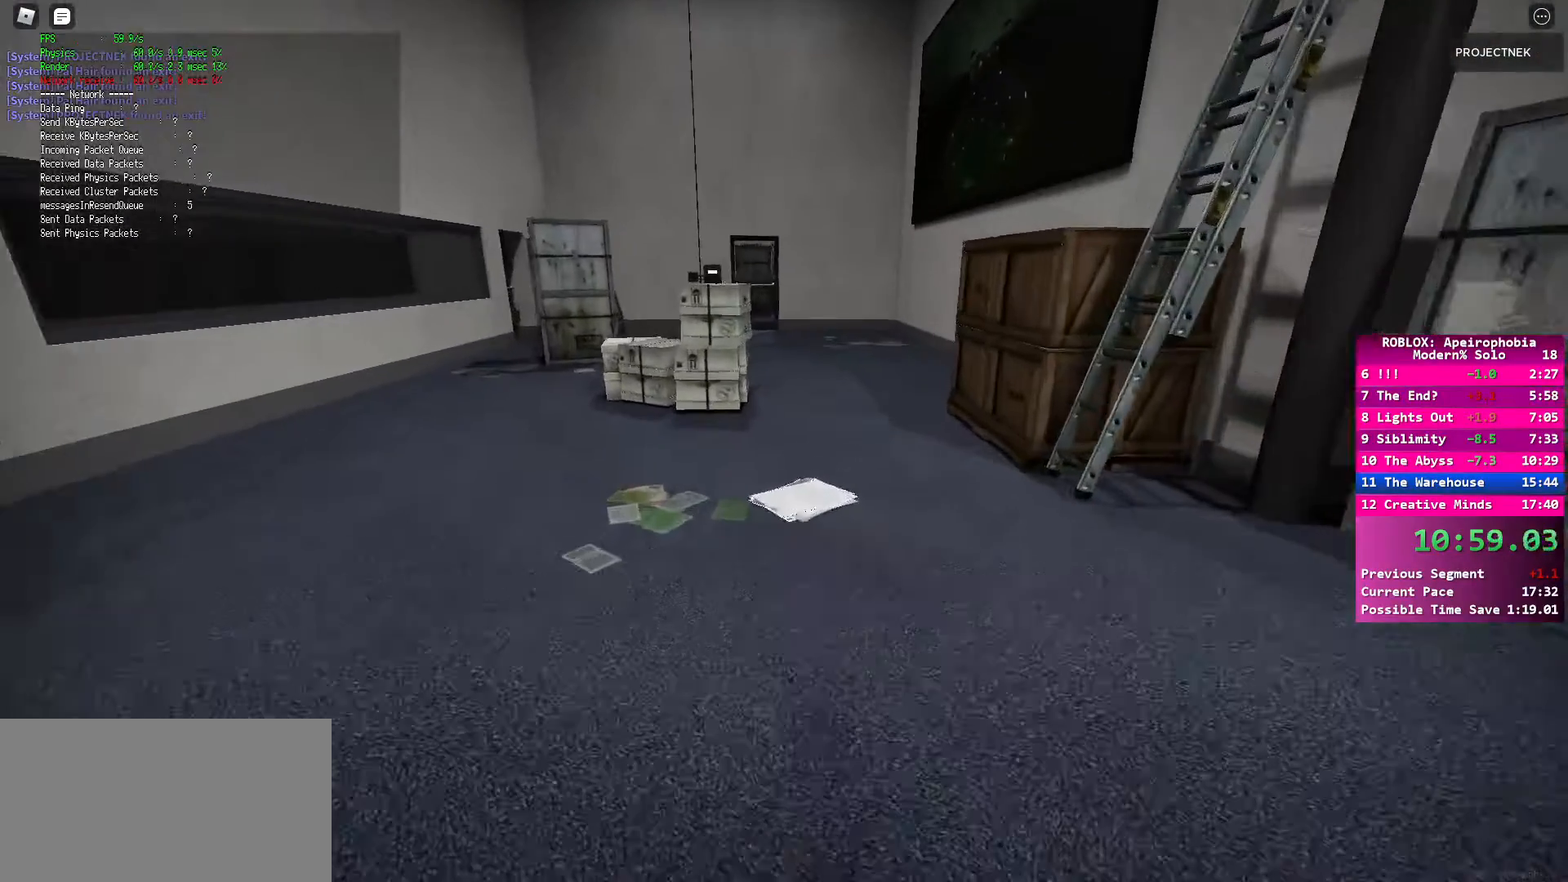
{"keys": ["shift", "w"], "mouse": [], "events": [[17, "space", "down"], [67, "shift", "up"], [167, "space", "up"], [267, "shift", "down"]]}
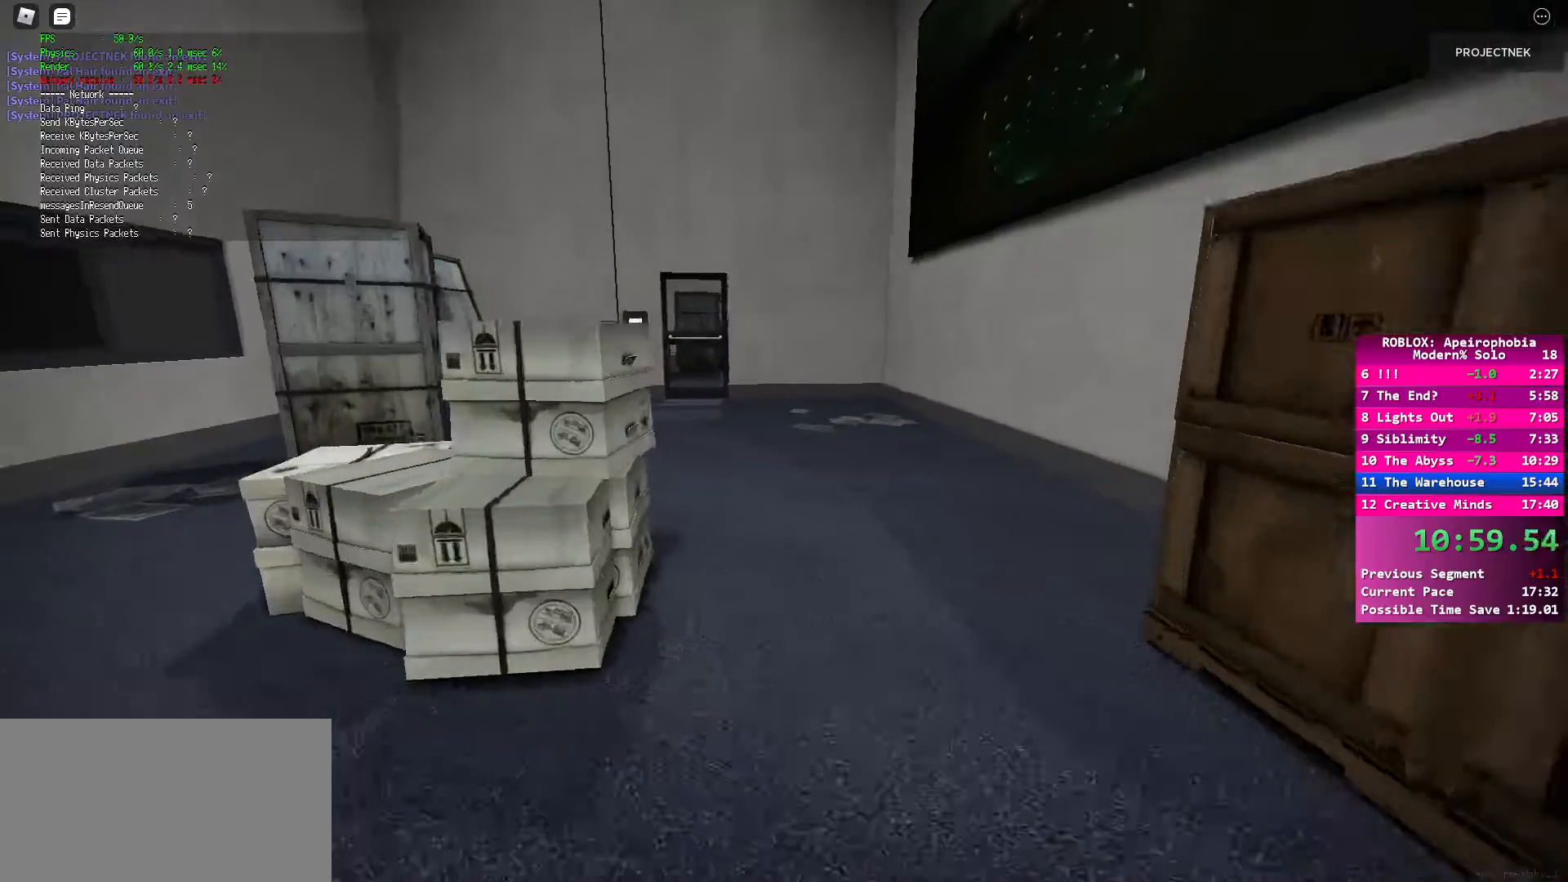
{"keys": ["w"], "mouse": [], "events": [[317, "space", "down"], [350, "shift", "up"], [467, "space", "up"]]}
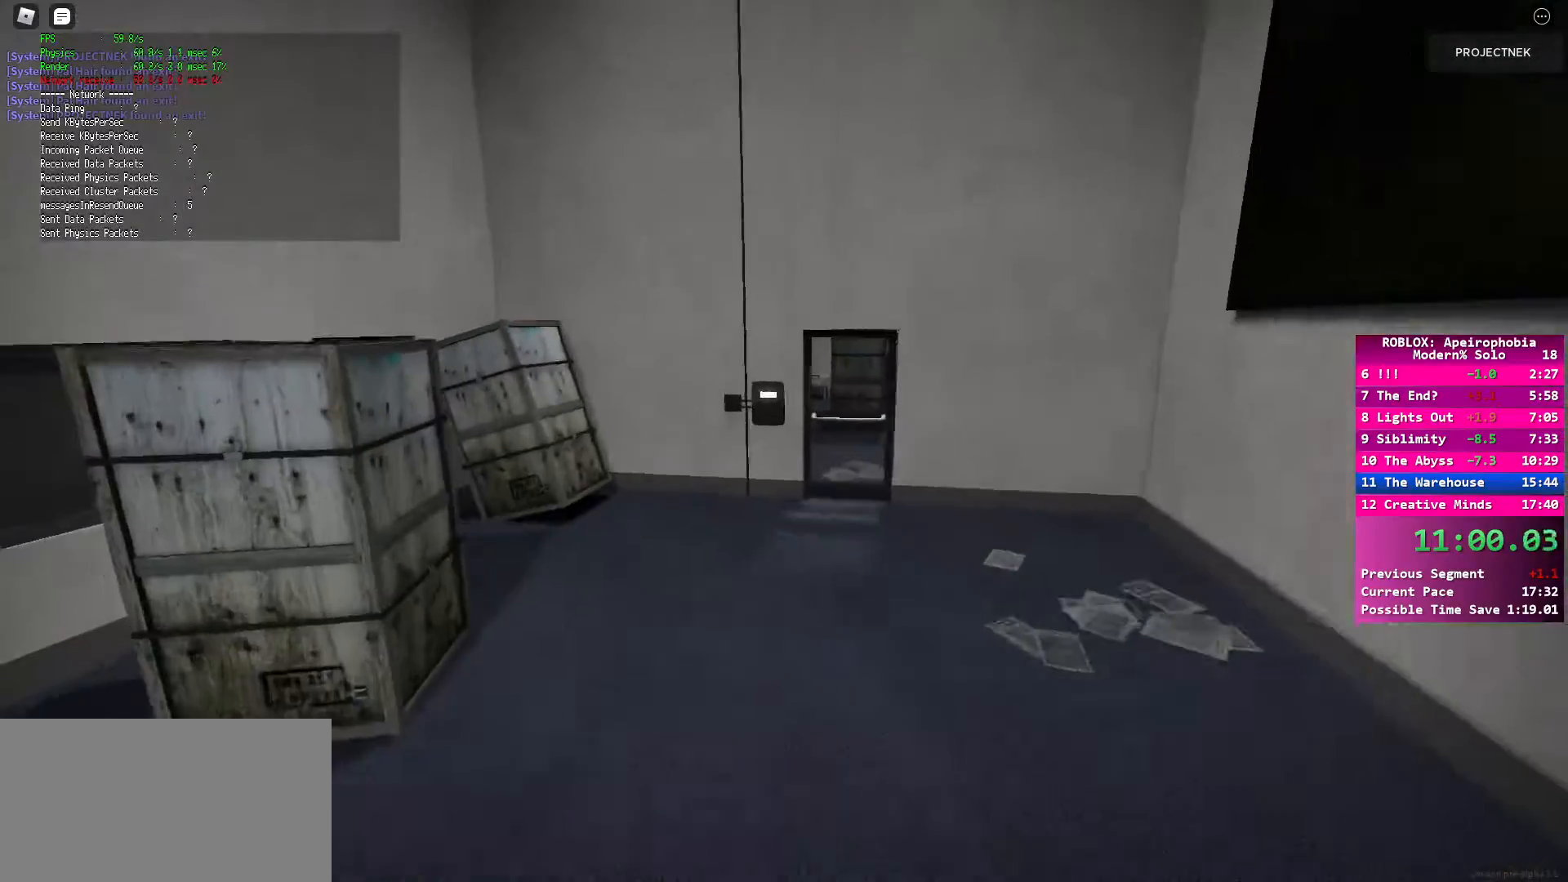
{"keys": ["shift", "w"], "mouse": [], "events": [[50, "shift", "down"]]}
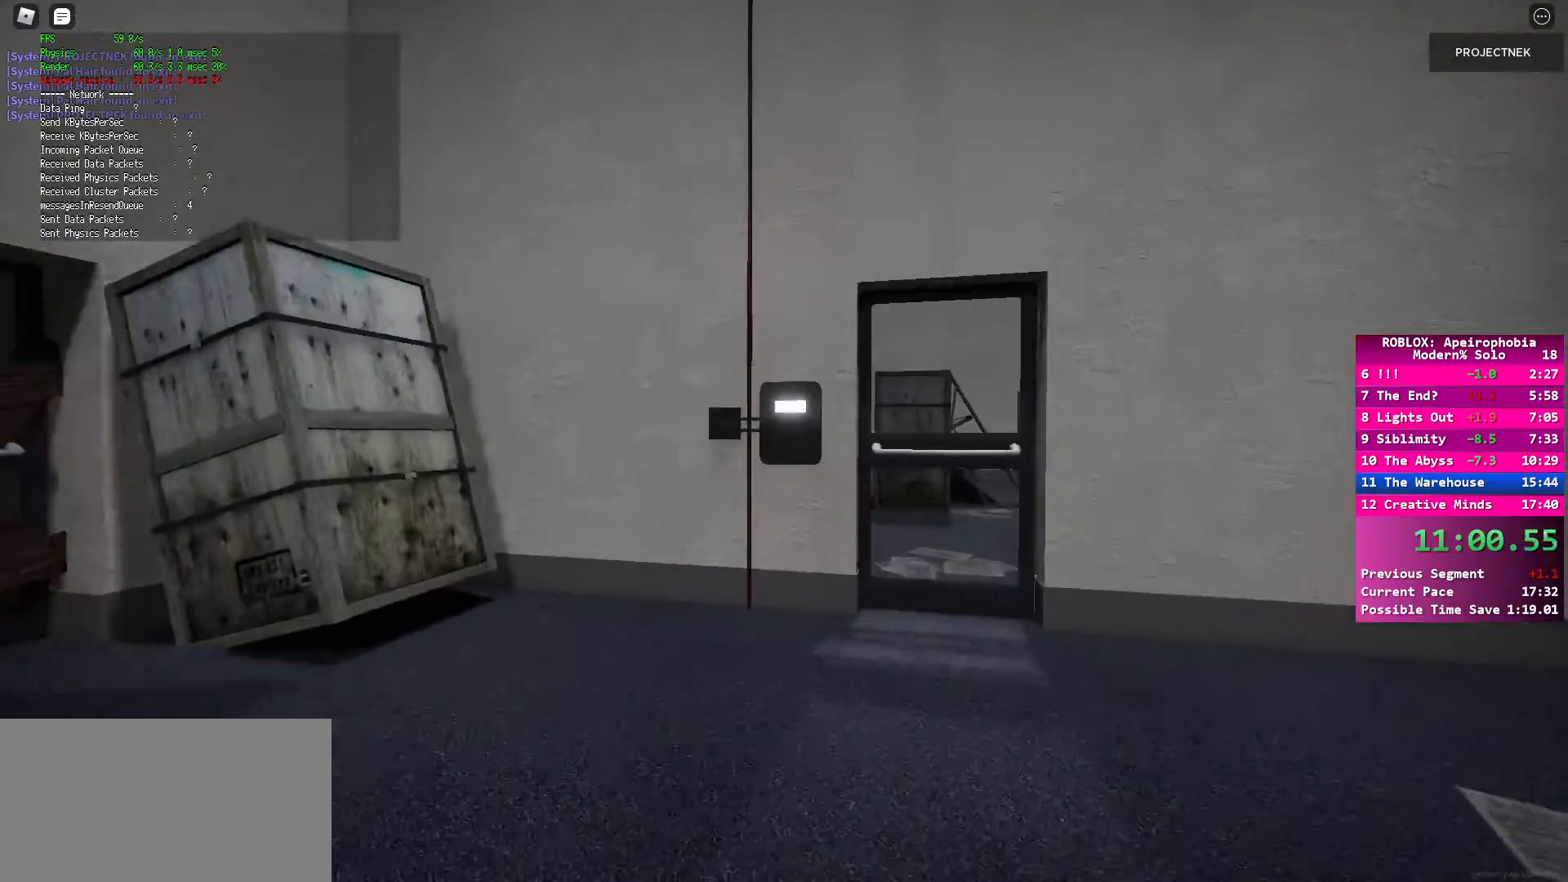
{"keys": [], "mouse": [], "events": [[267, "shift", "up"], [350, "mouse_left", "down"], [350, "w", "up"], [417, "mouse_left", "up"]]}
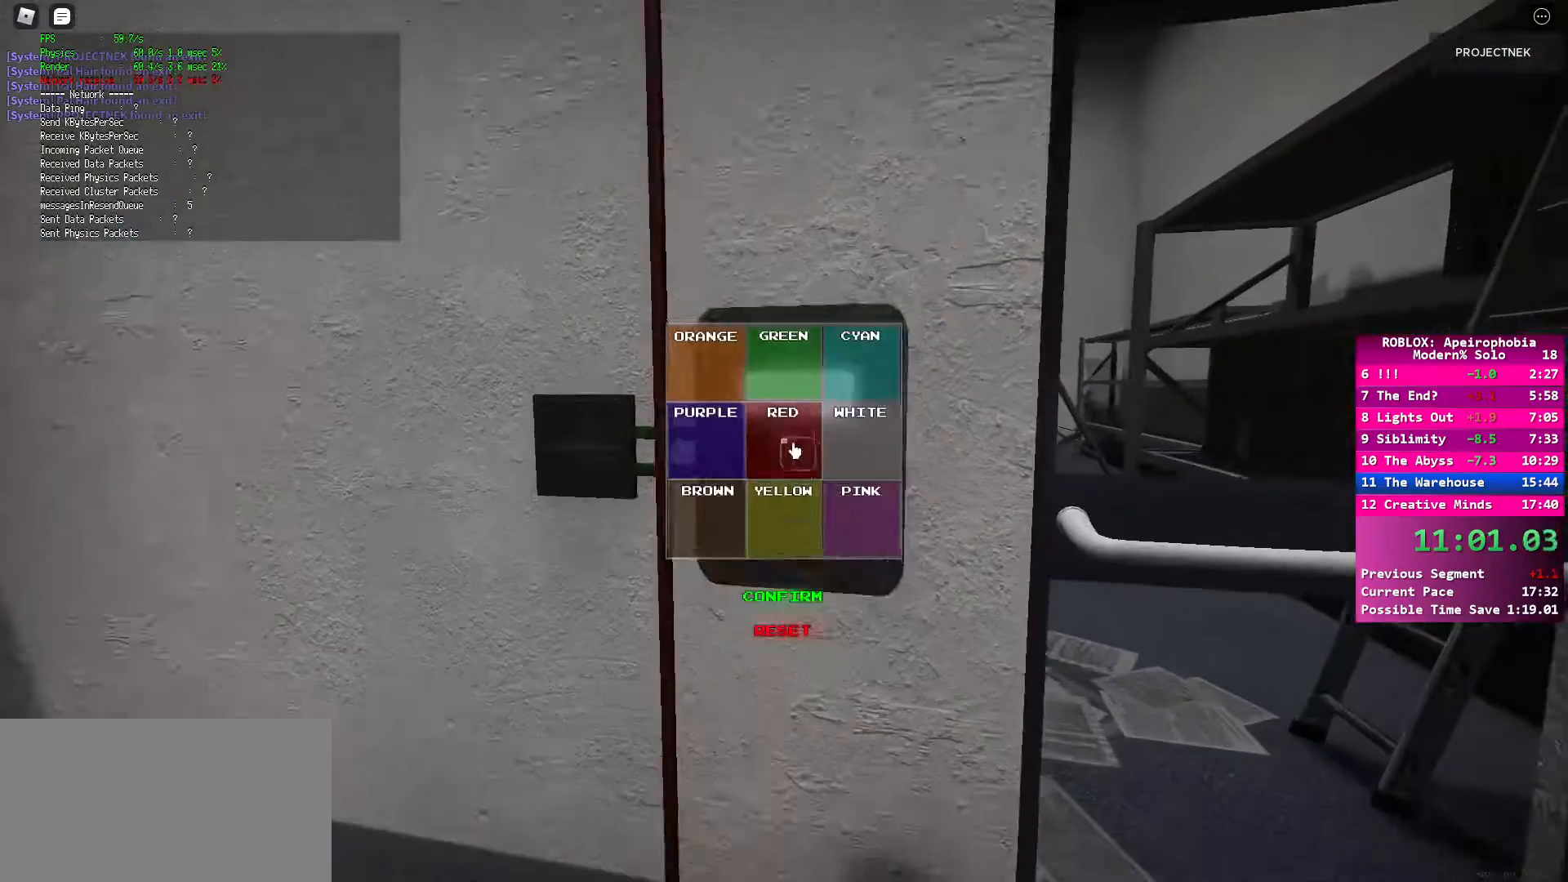
{"keys": [], "mouse": [], "events": [[367, "mouse_left", "down"], [433, "mouse_left", "up"]]}
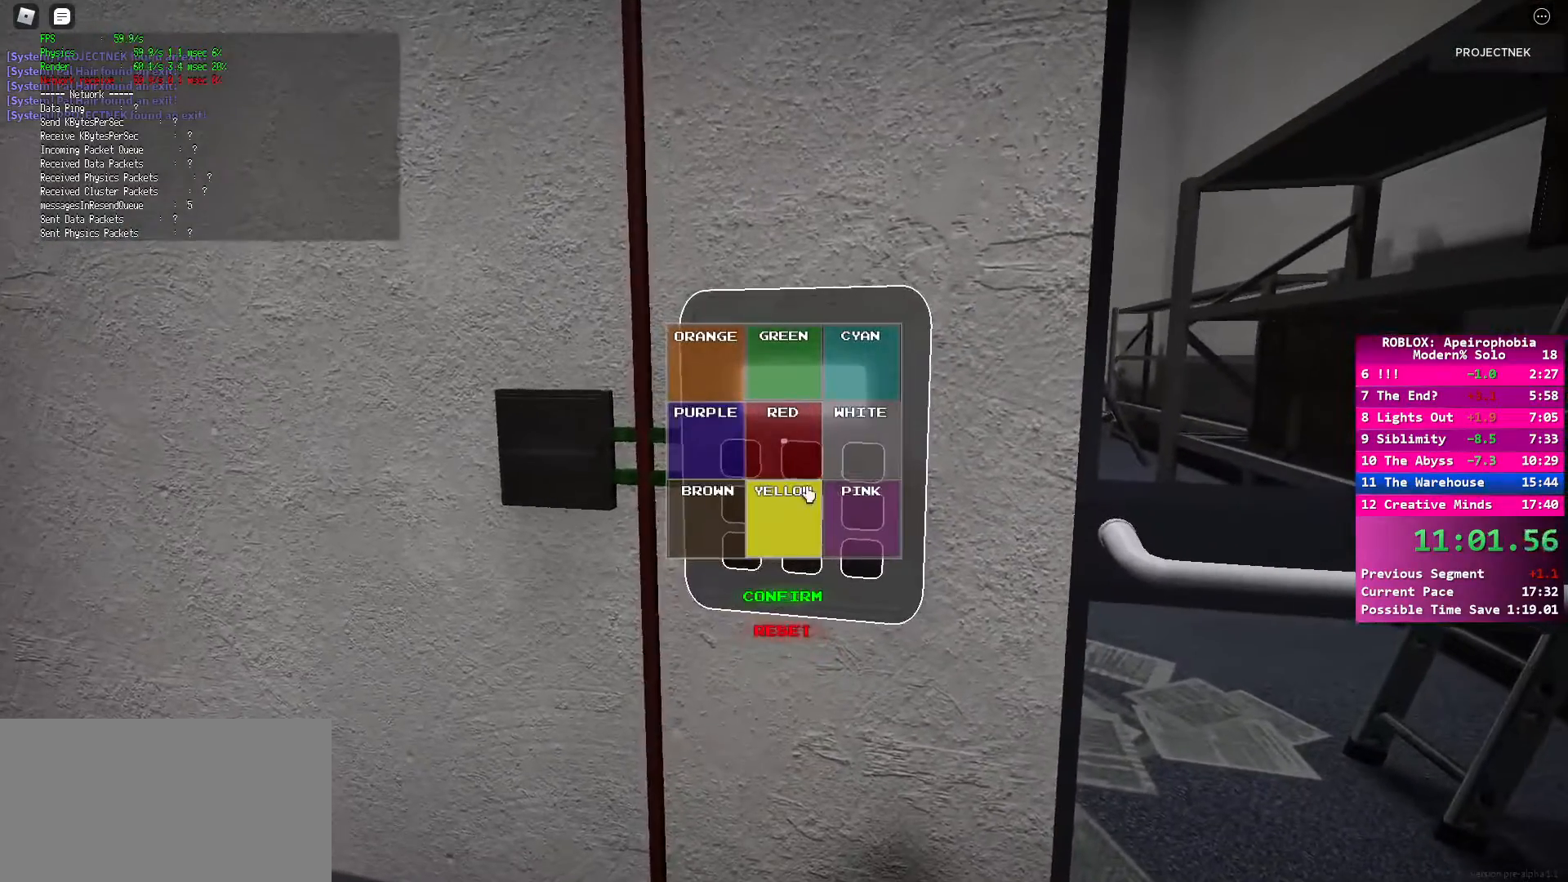
{"keys": [], "mouse": [], "events": []}
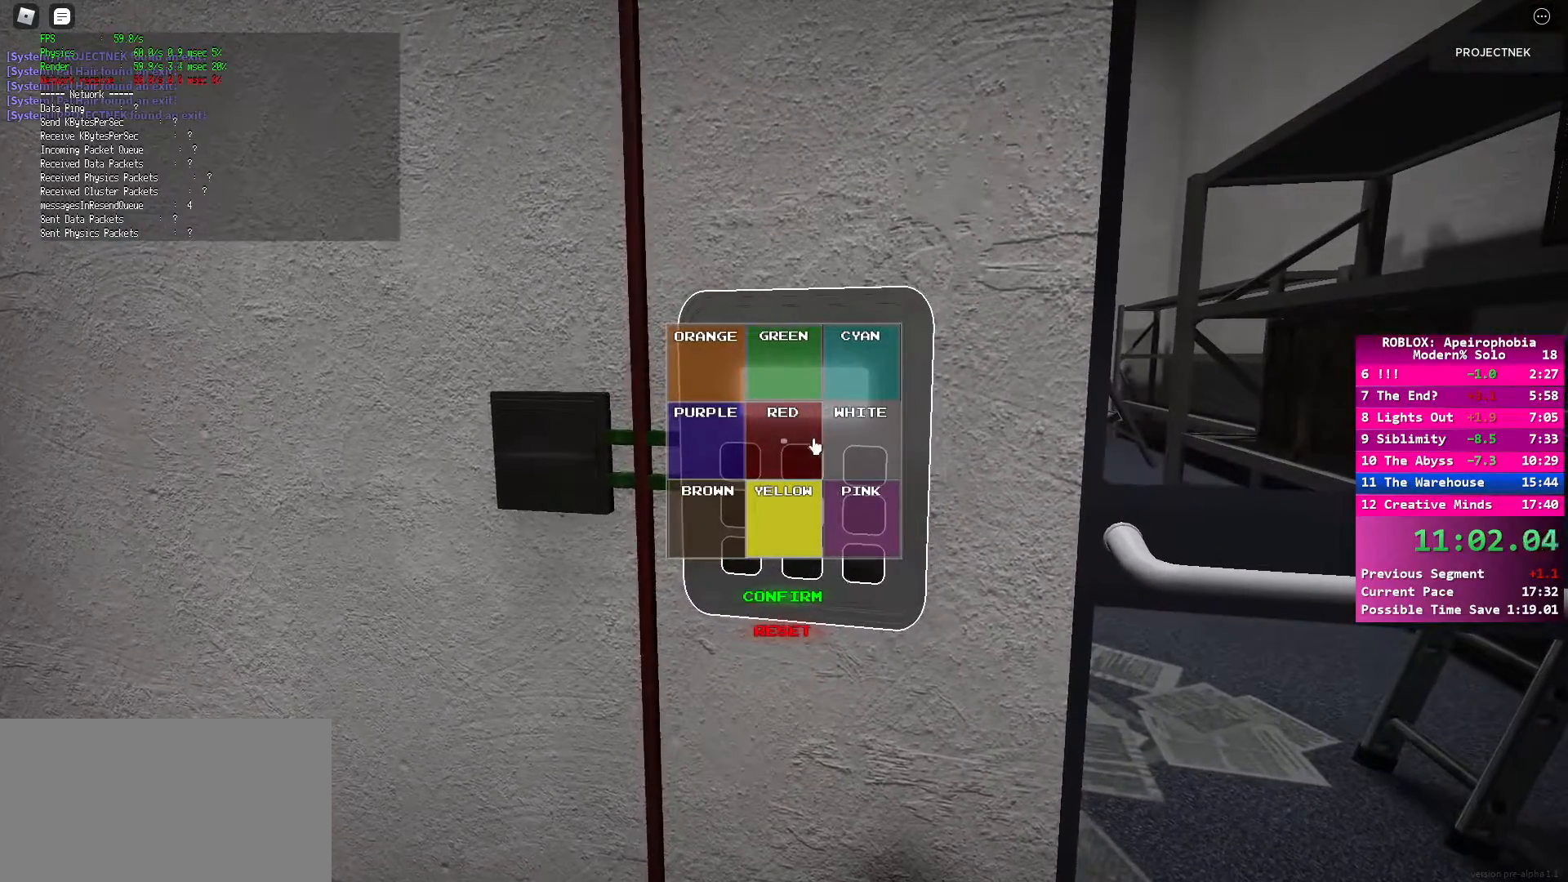
{"keys": [], "mouse": ["left"], "events": [[167, "mouse_left", "down"], [250, "mouse_left", "up"], [483, "mouse_left", "down"]]}
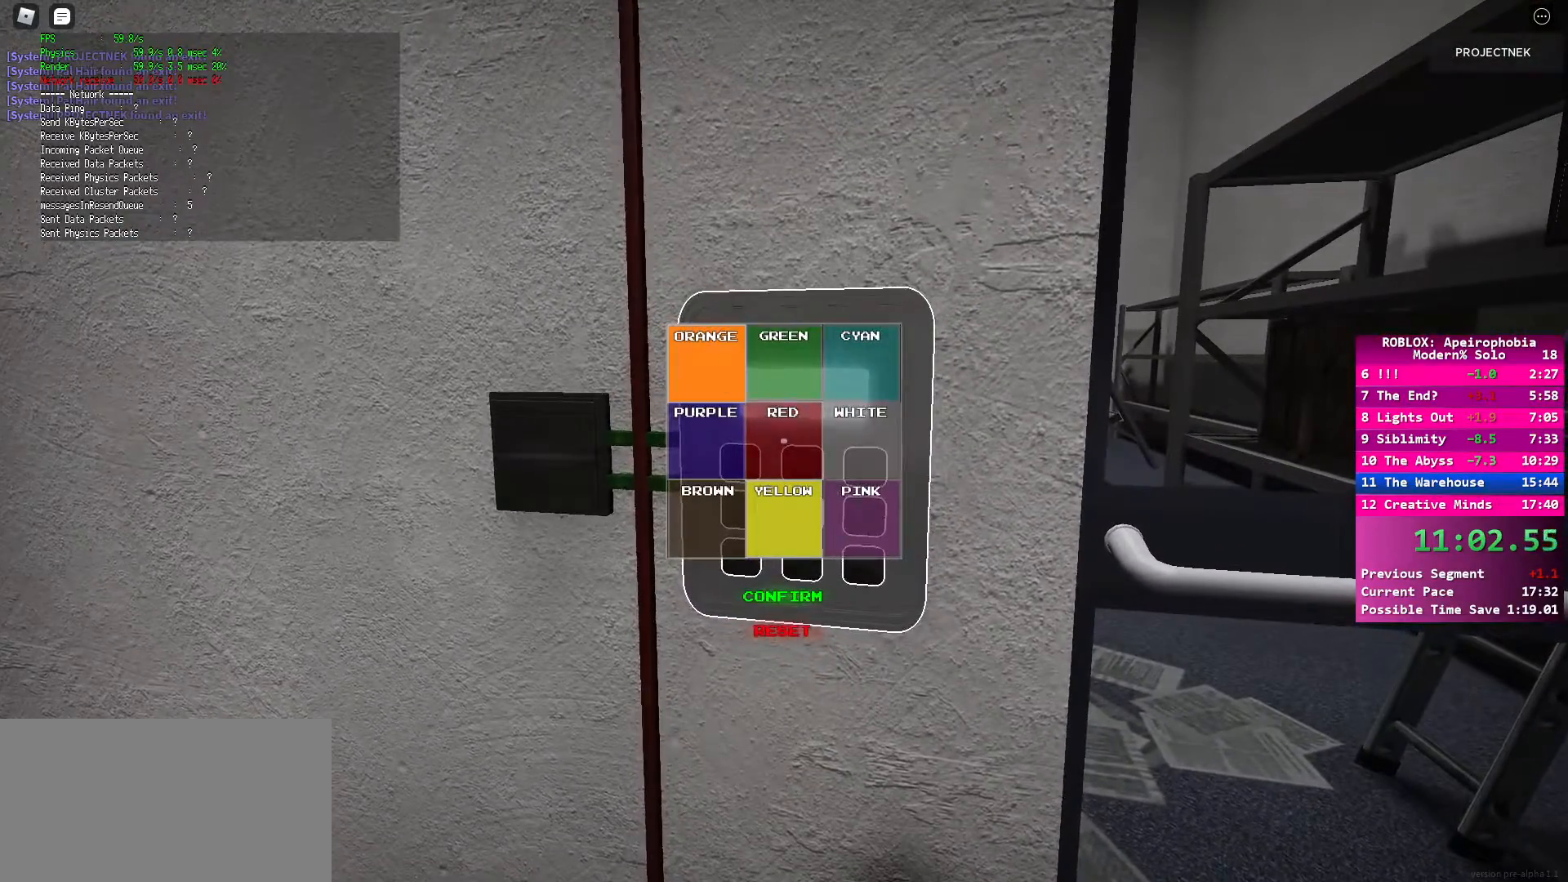
{"keys": [], "mouse": ["left"], "events": [[50, "mouse_left", "up"], [483, "mouse_left", "down"]]}
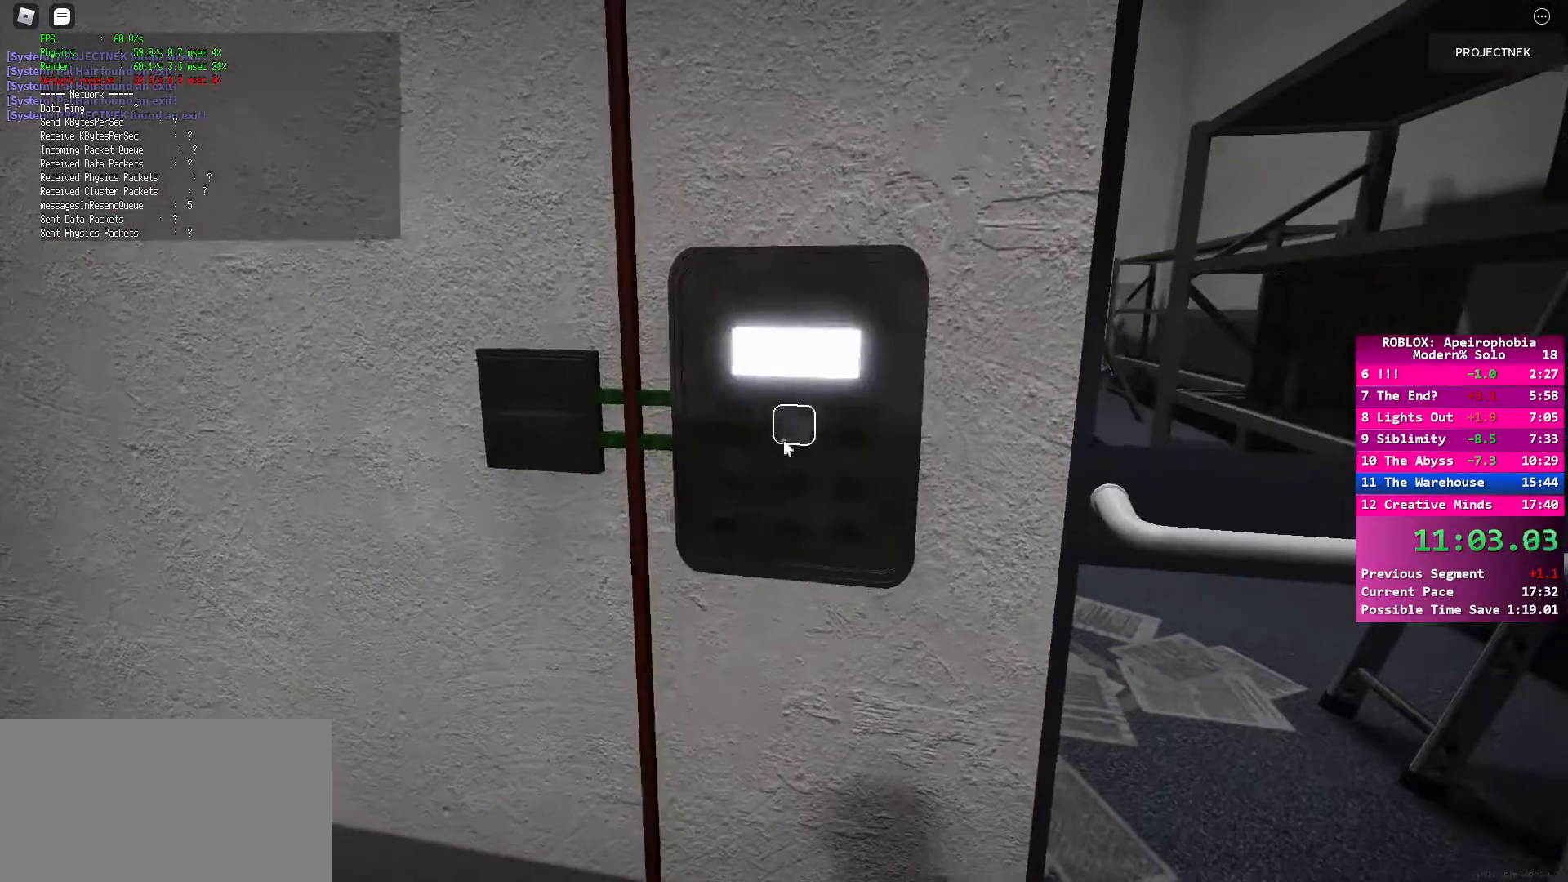
{"keys": [], "mouse": [], "events": [[50, "mouse_left", "up"], [333, "mouse_left", "down"], [417, "mouse_left", "up"]]}
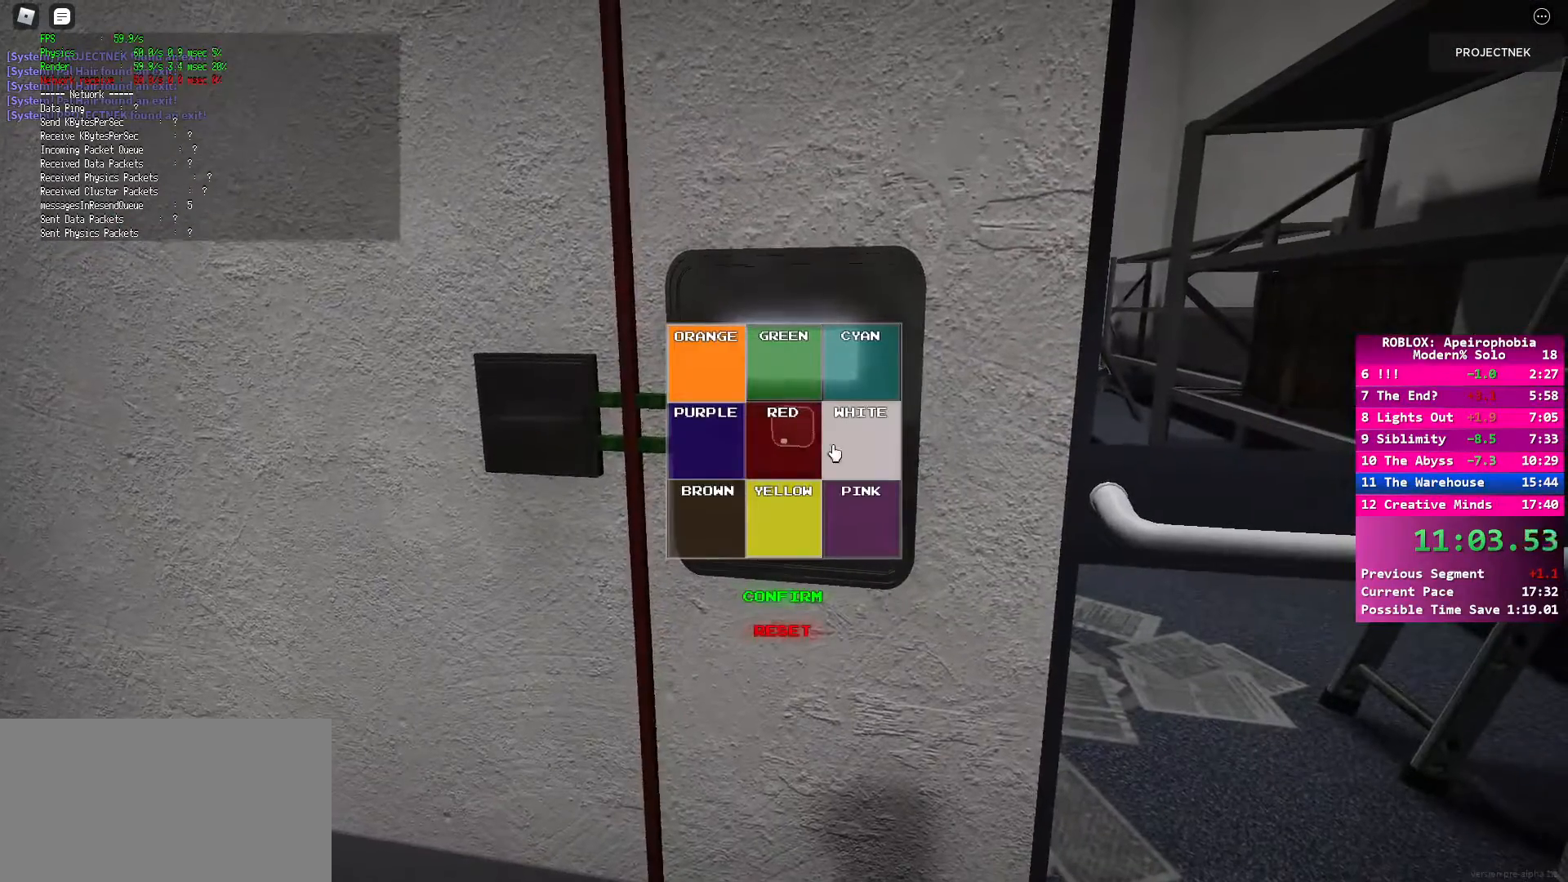
{"keys": [], "mouse": [], "events": []}
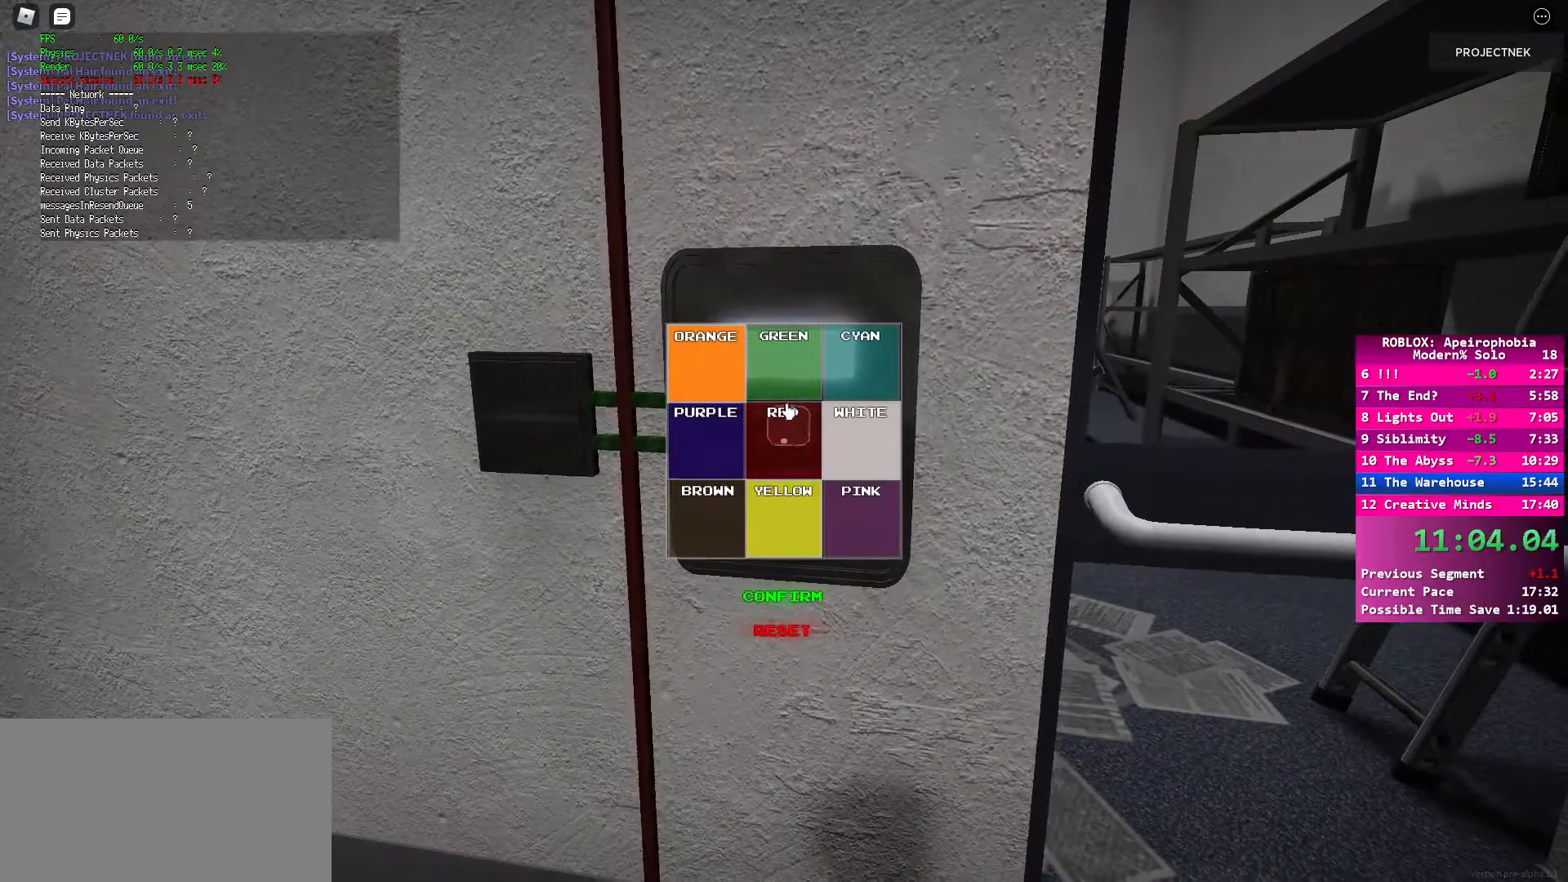
{"keys": [], "mouse": [], "events": [[233, "mouse_left", "down"], [283, "mouse_left", "up"]]}
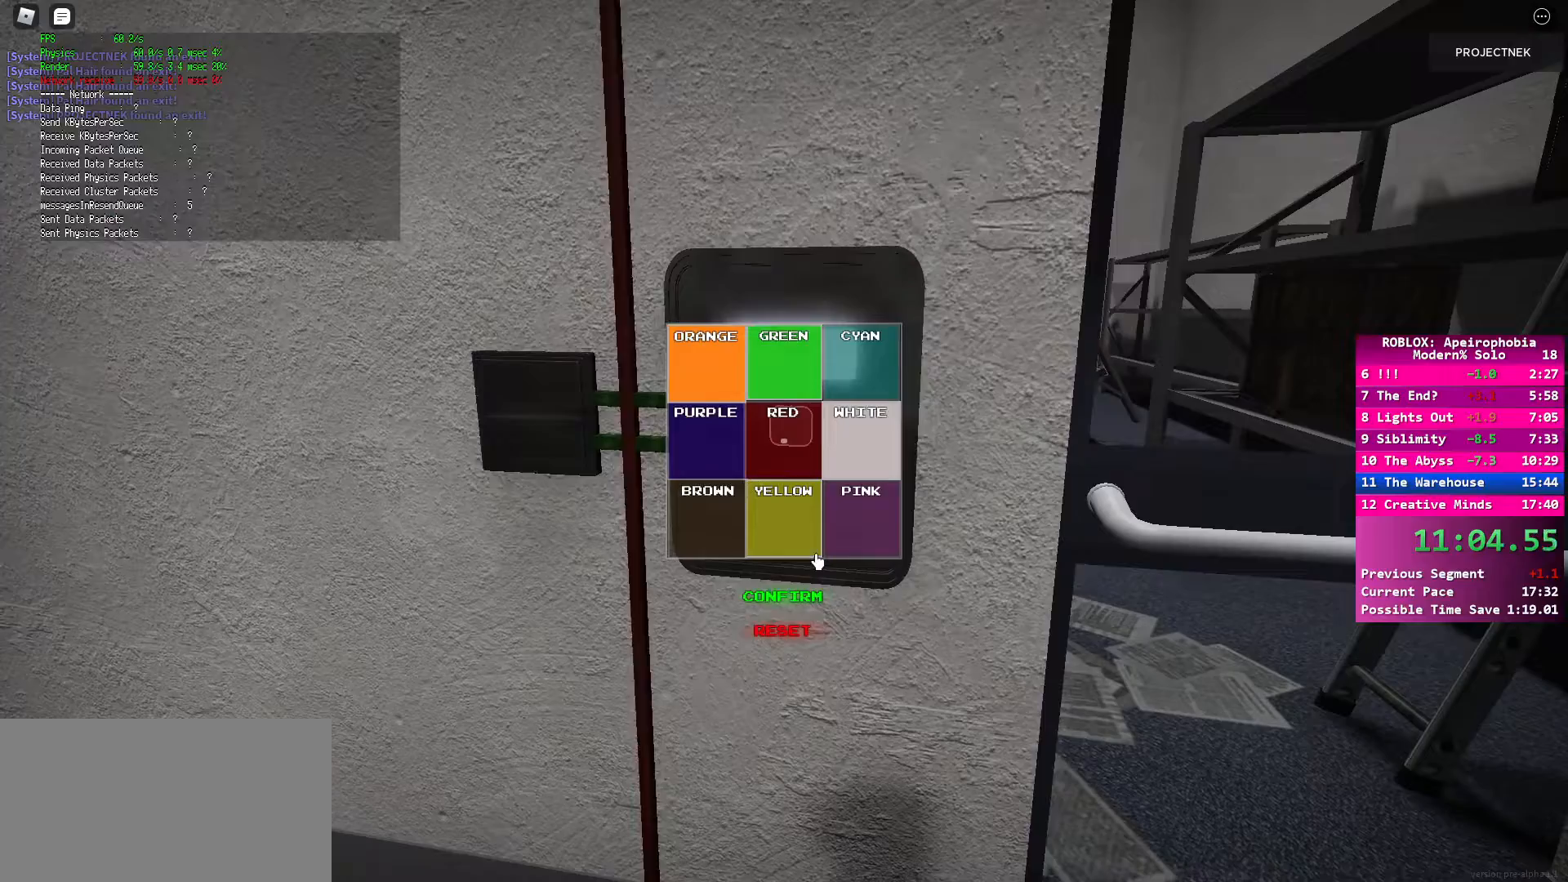
{"keys": [], "mouse": [], "events": [[200, "mouse_left", "down"], [267, "mouse_left", "up"]]}
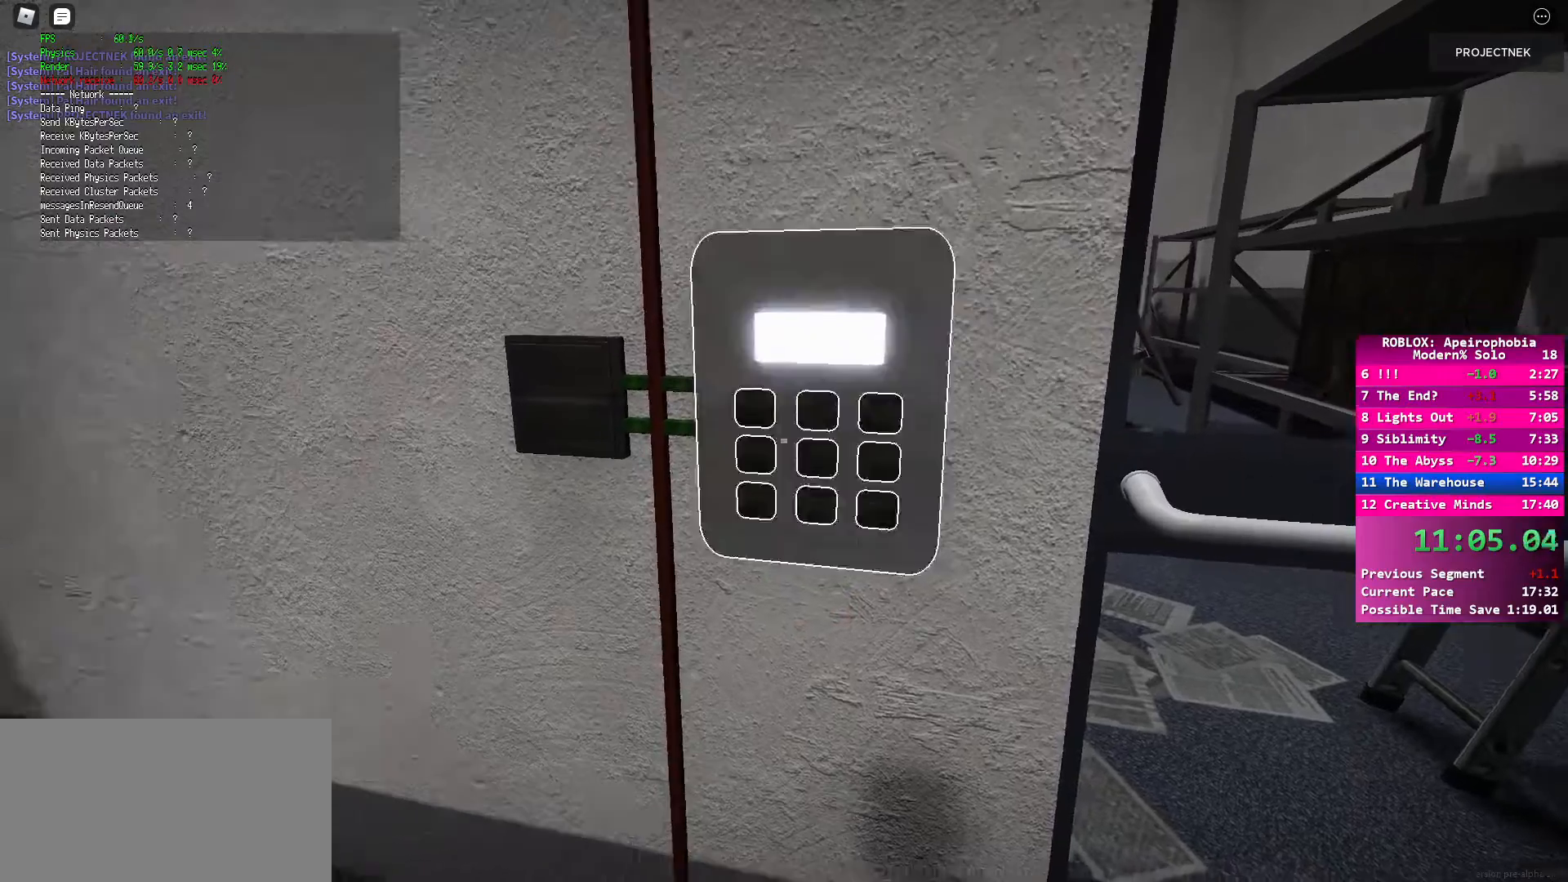
{"keys": [], "mouse": [], "events": [[67, "mouse_left", "down"], [167, "mouse_left", "up"]]}
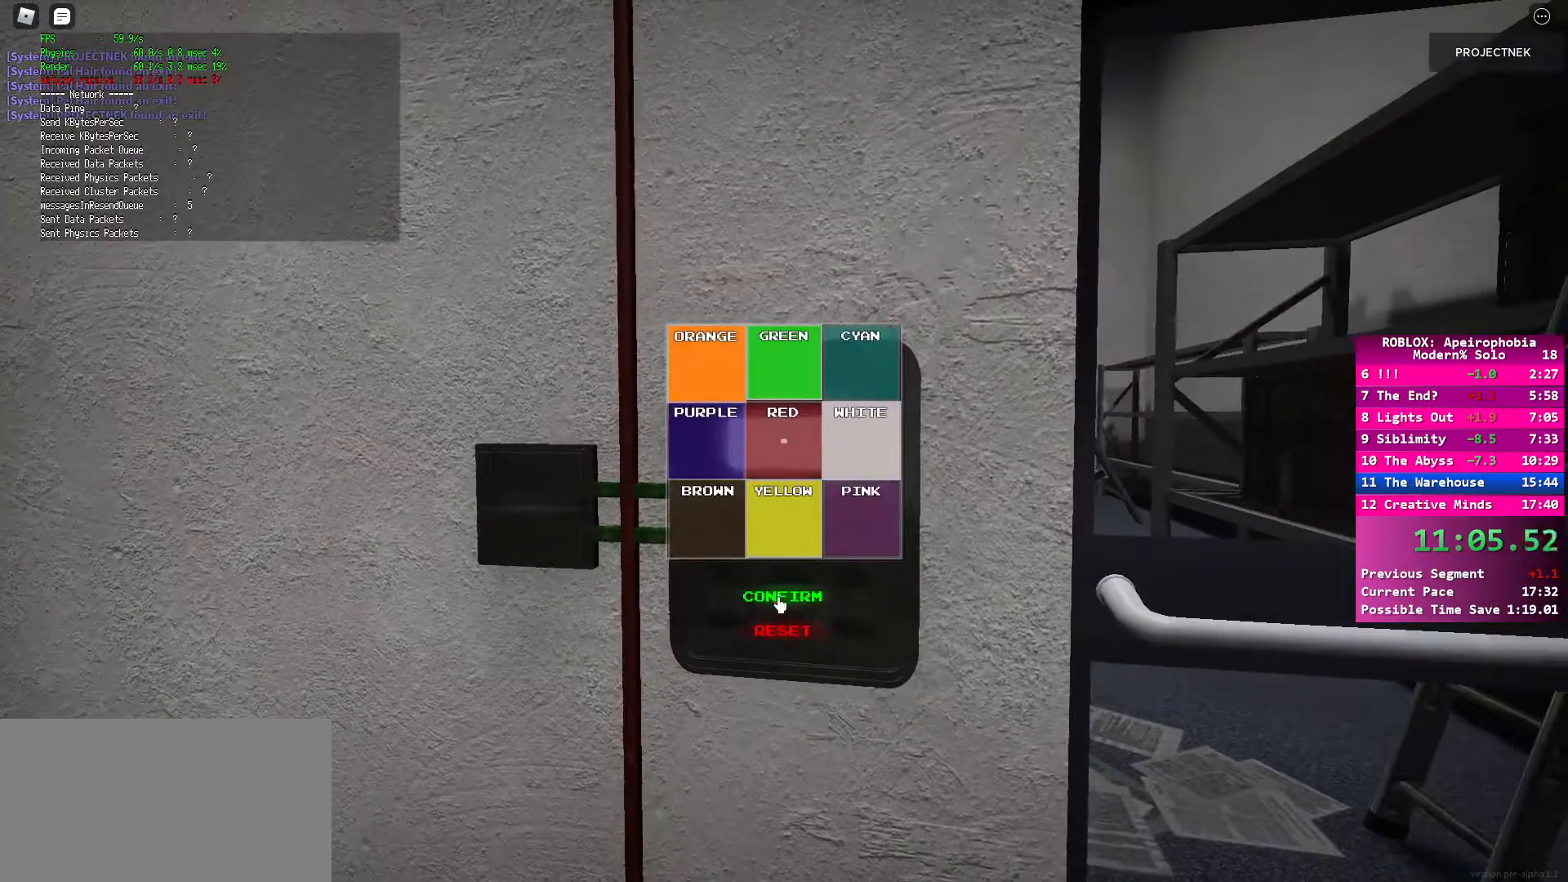
{"keys": [], "mouse": [], "events": [[150, "mouse_left", "down"], [217, "mouse_left", "up"], [300, "mouse_left", "down"], [333, "mouse_left", "up"], [400, "mouse_left", "down"], [450, "mouse_left", "up"]]}
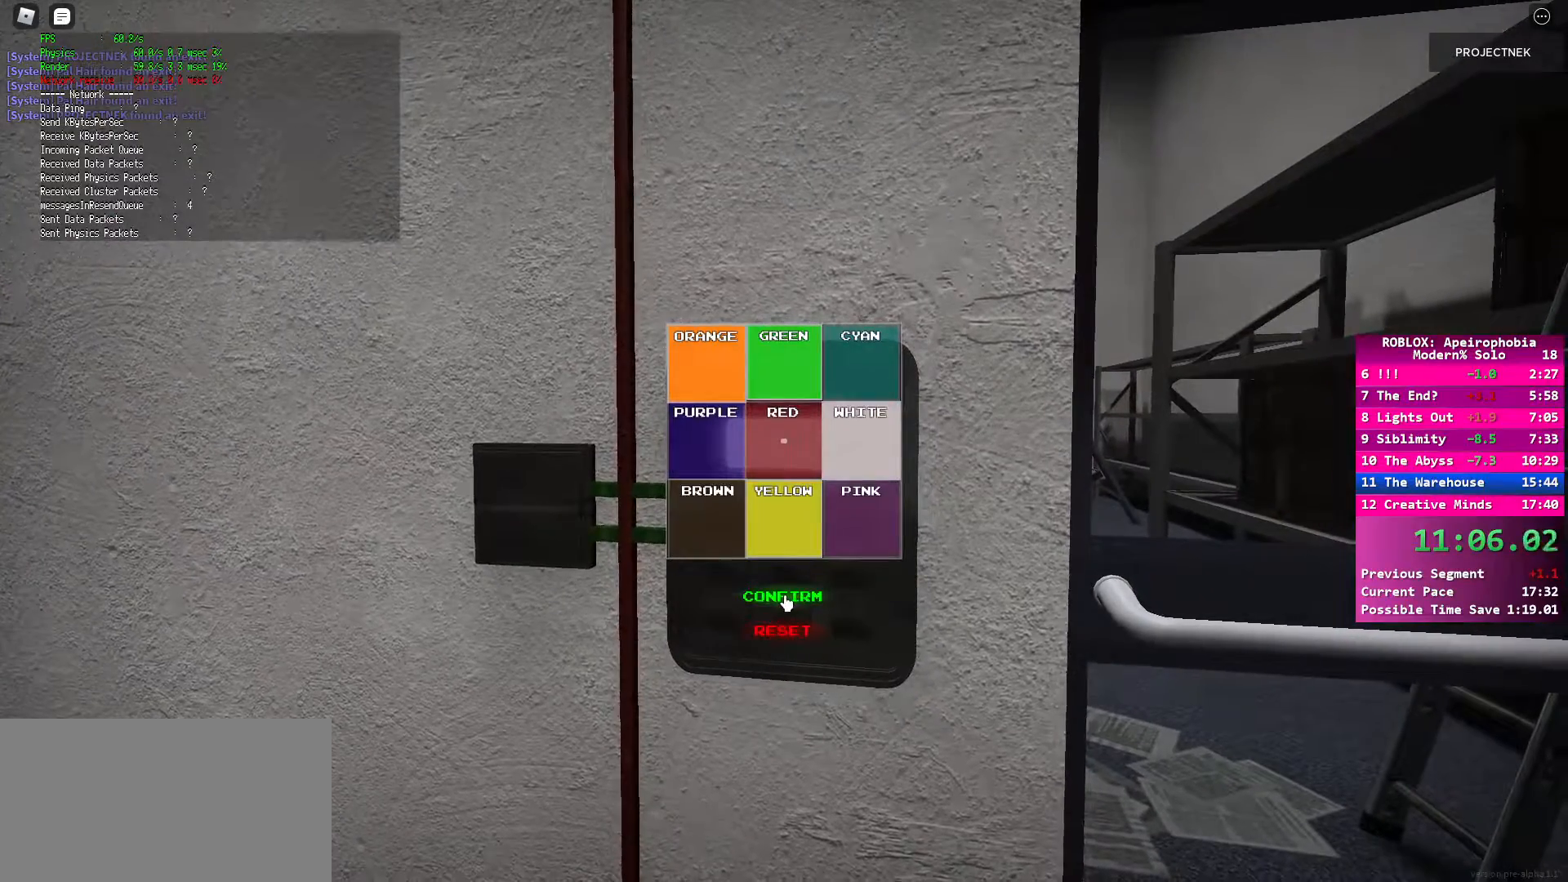
{"keys": [], "mouse": ["left"], "events": [[17, "mouse_left", "down"], [83, "mouse_left", "up"], [167, "mouse_left", "down"], [250, "mouse_left", "up"], [500, "mouse_left", "down"]]}
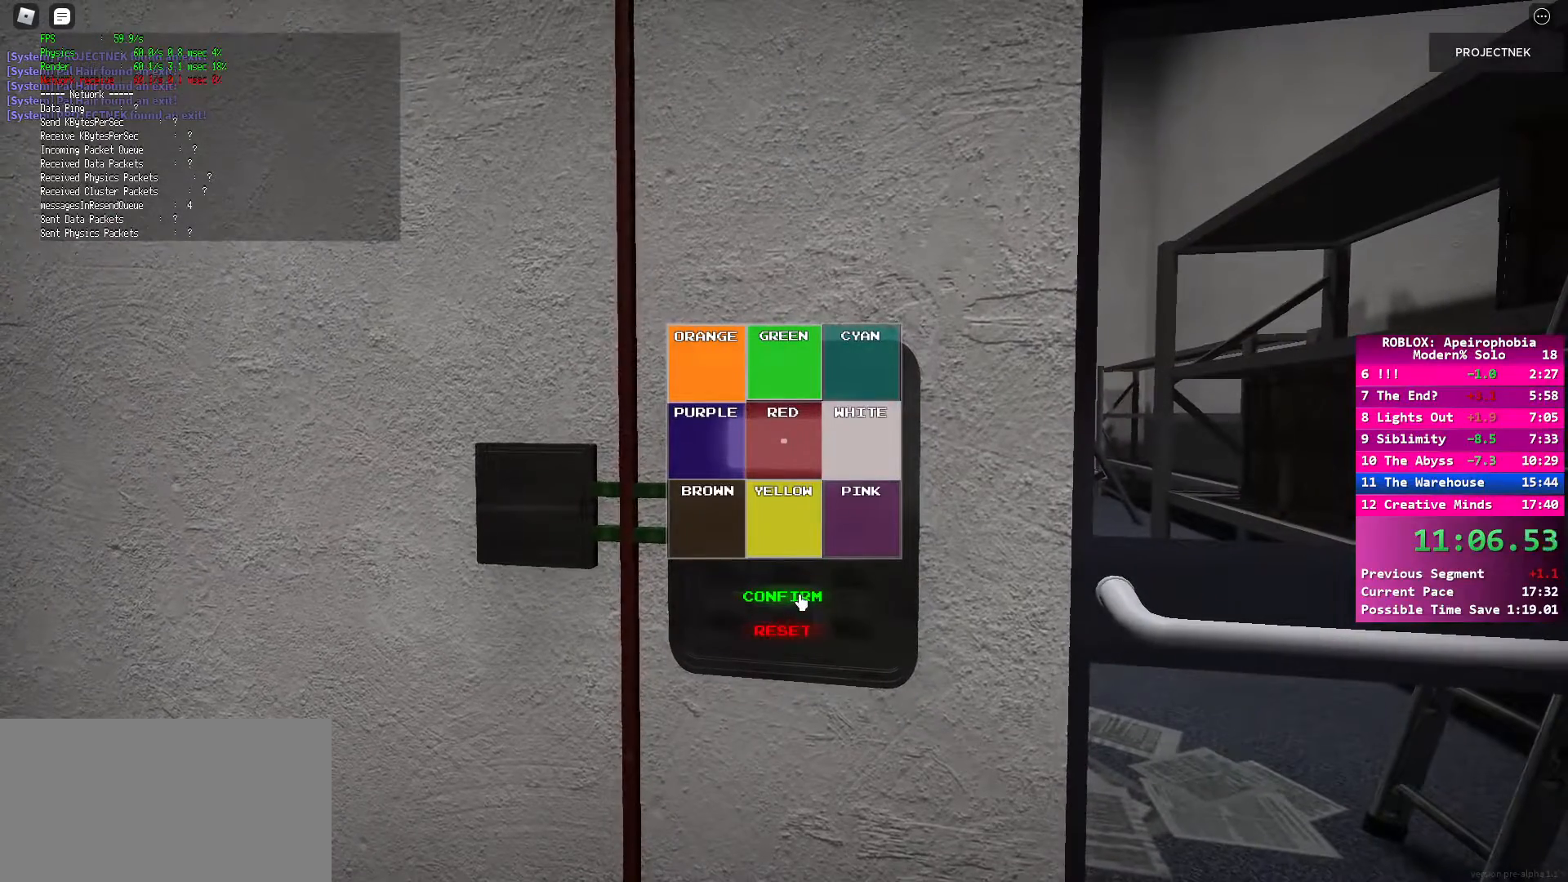
{"keys": [], "mouse": [], "events": [[83, "mouse_left", "up"], [333, "mouse_left", "down"], [417, "mouse_left", "up"]]}
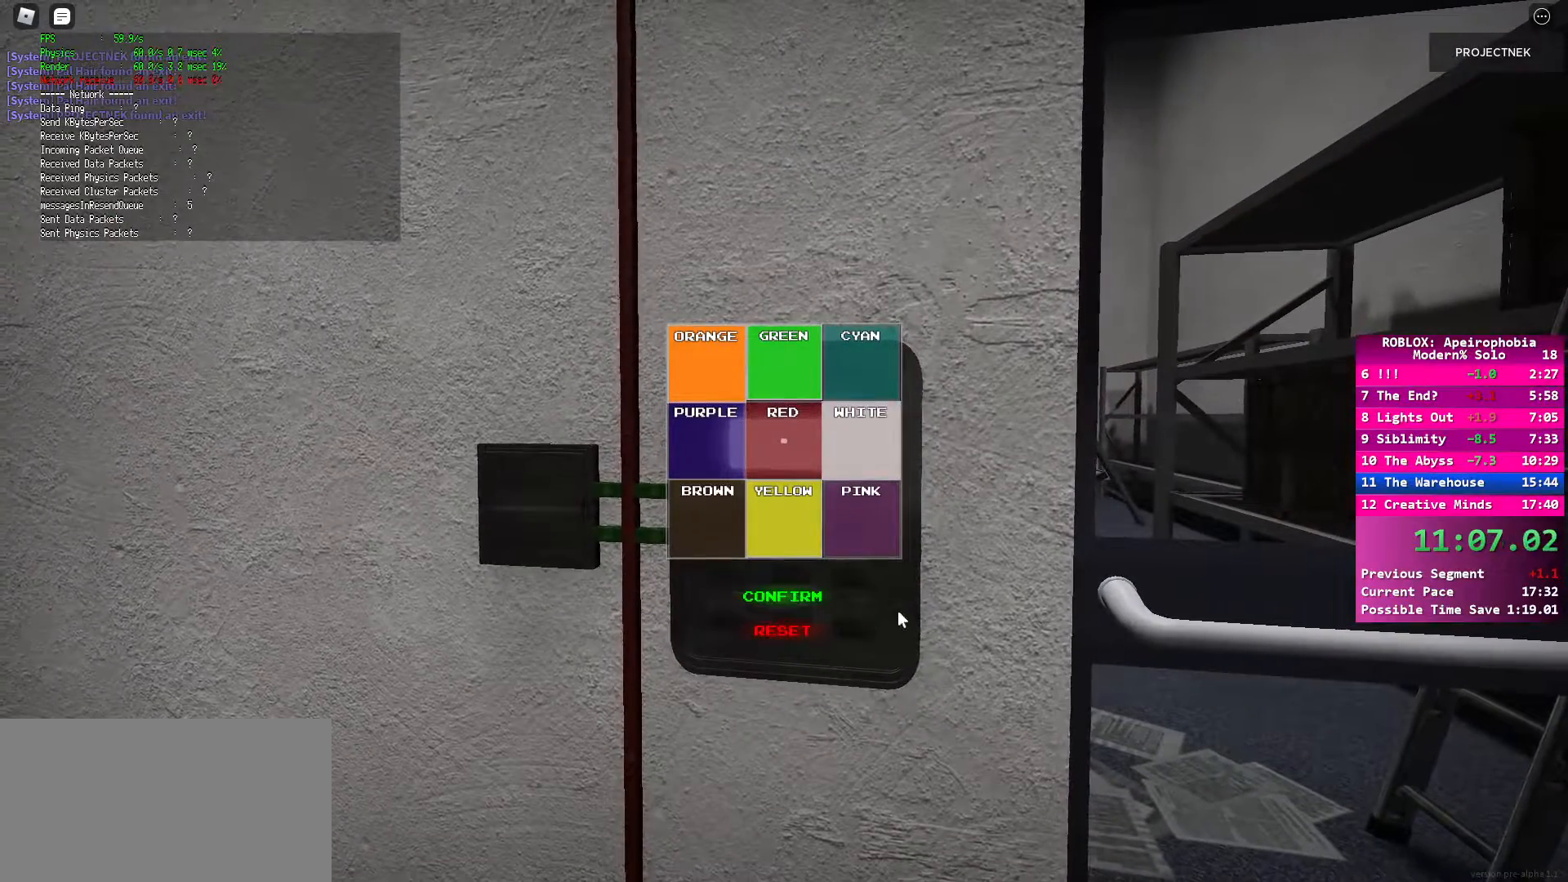
{"keys": [], "mouse": [], "events": []}